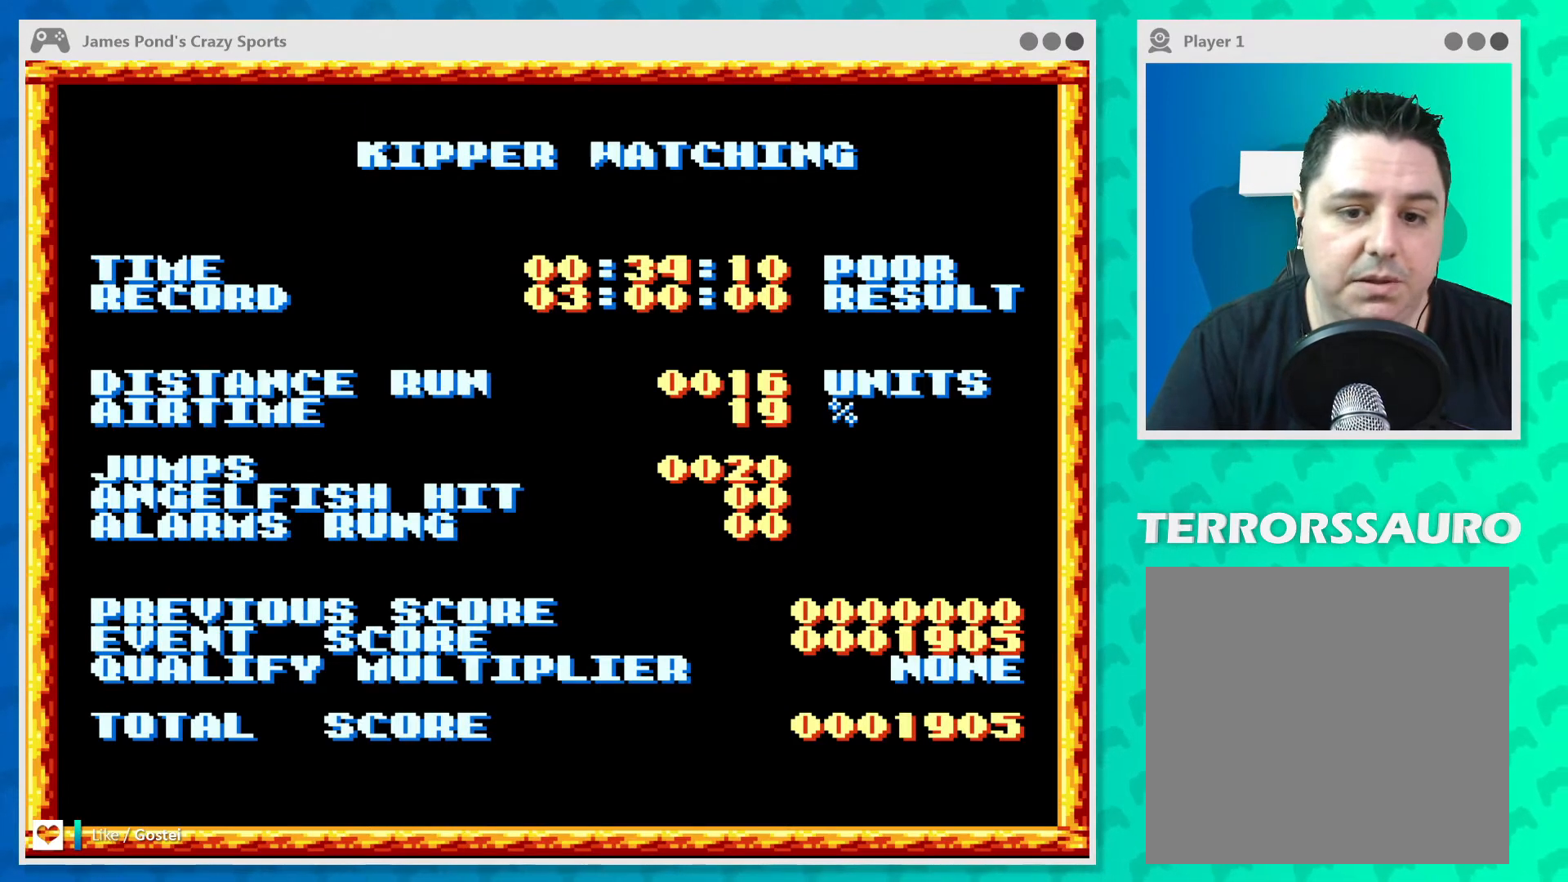
Gameplay with a controller (Xbox layout); each line is a JSON object with the inputs held at the frame after it. "events" lists button and stick changes between this image and that frame as [ms after this image, input, new state], when the widget could be followed in between. Not read: L3 R3 right_stick.
{"buttons": ["X"], "left_stick": "center", "events": [[333, "X", "down"]]}
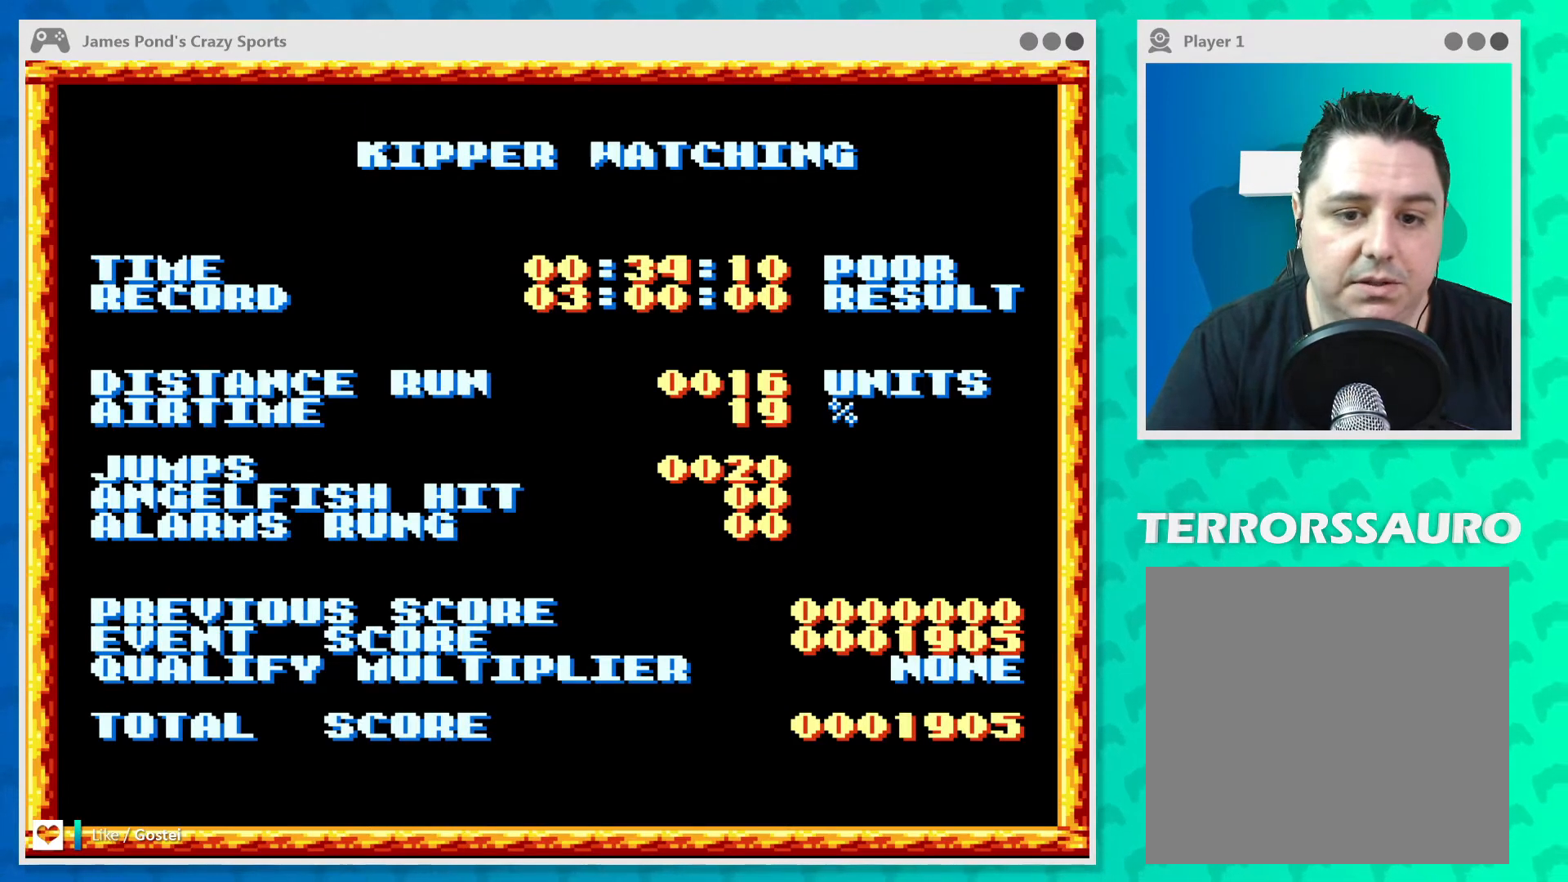
{"buttons": [], "left_stick": "center", "events": [[33, "X", "up"]]}
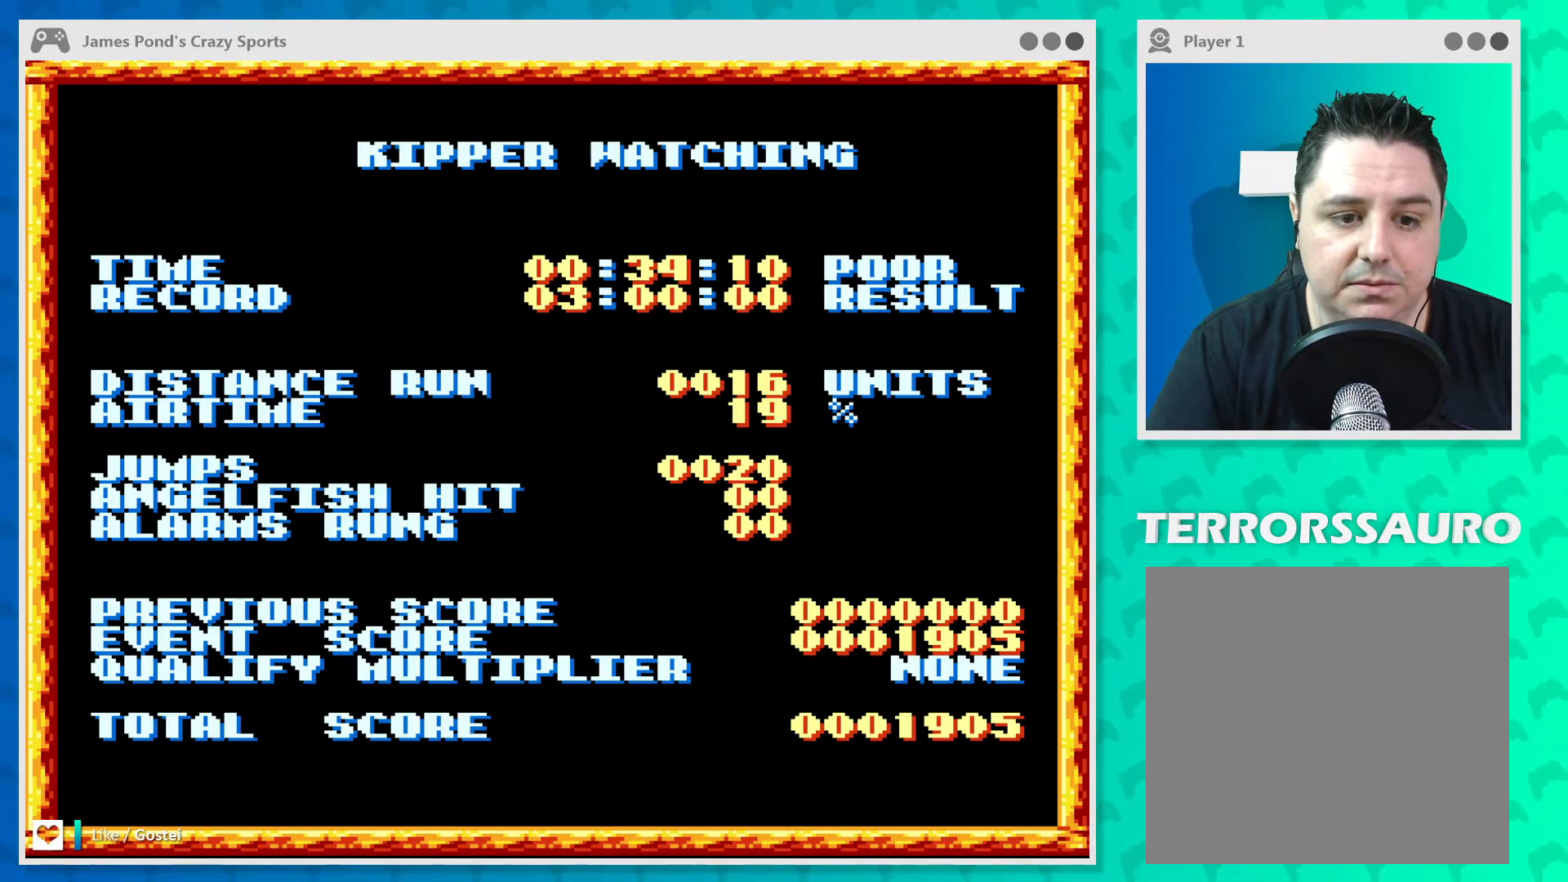
{"buttons": ["START"], "left_stick": "center", "events": [[433, "START", "down"]]}
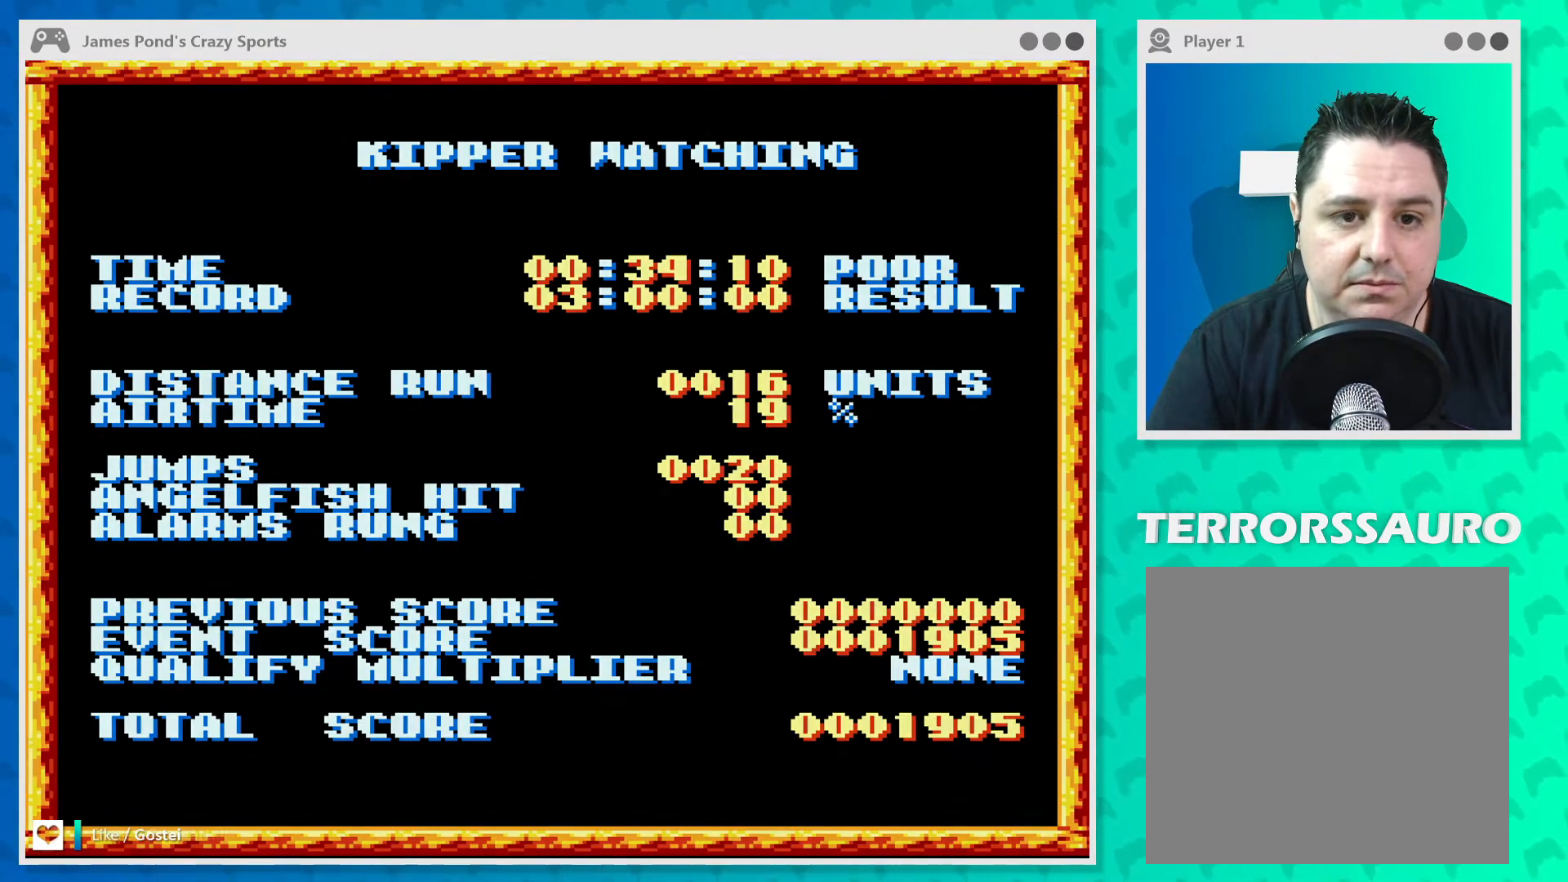
{"buttons": [], "left_stick": "center", "events": [[100, "START", "up"]]}
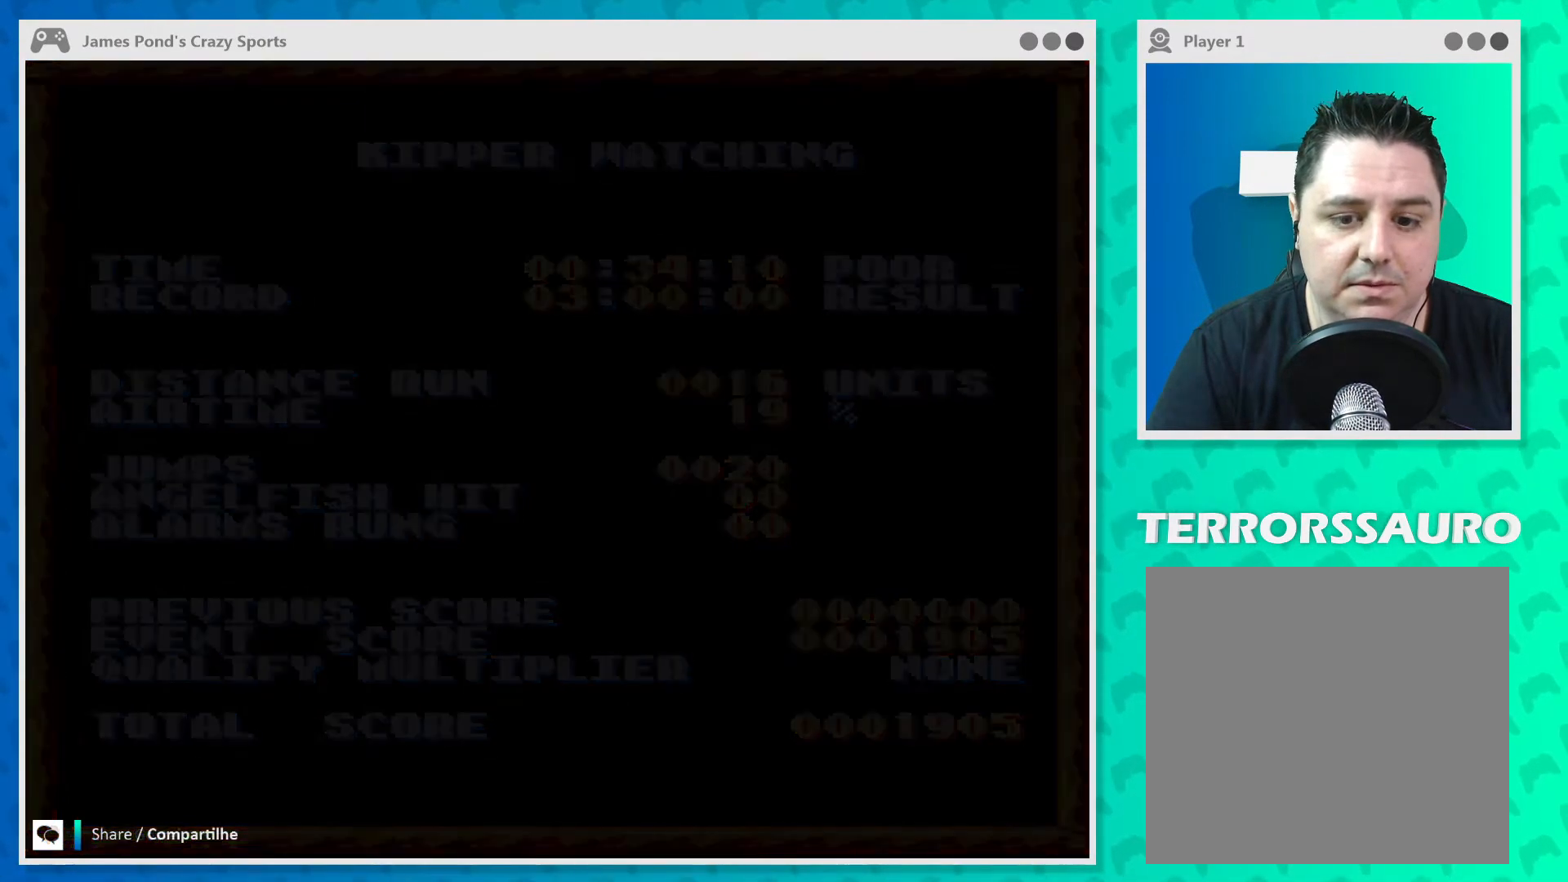
{"buttons": [], "left_stick": "center", "events": []}
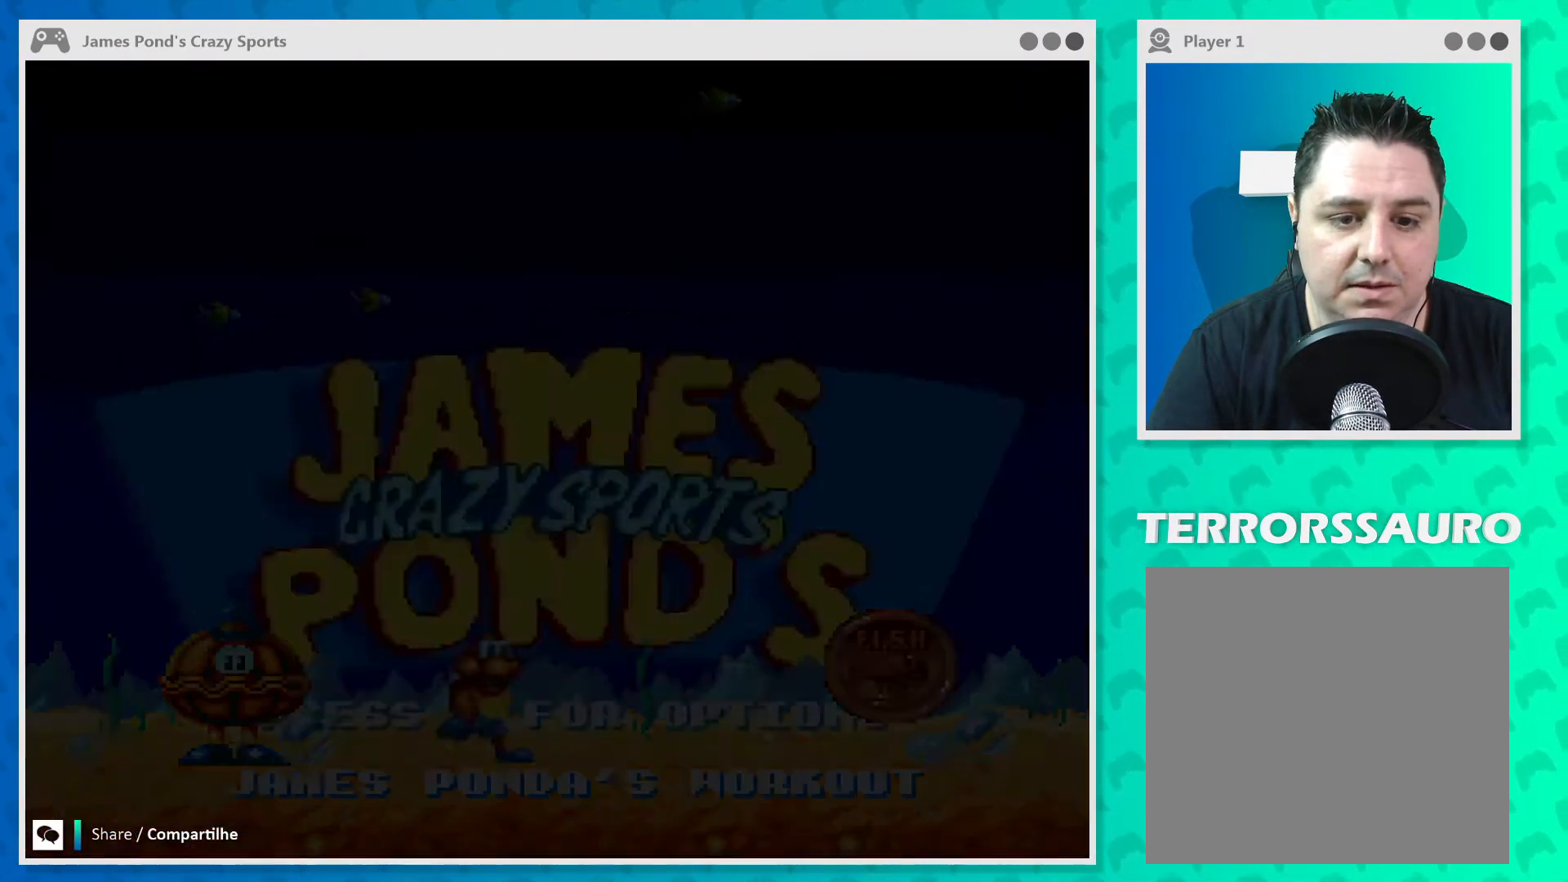
{"buttons": [], "left_stick": "center", "events": []}
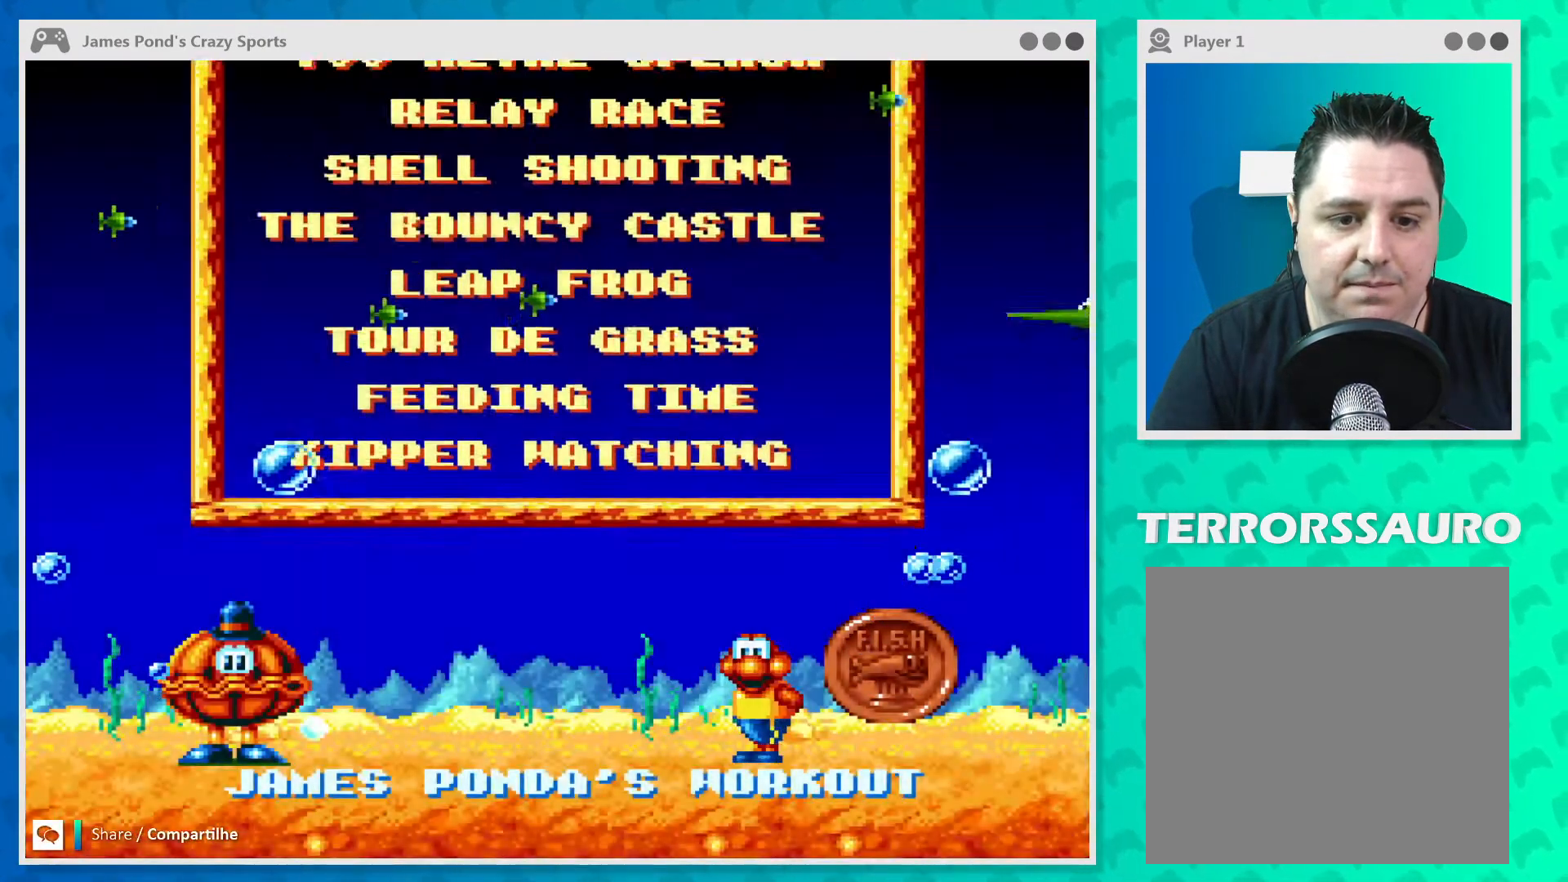
{"buttons": [], "left_stick": "center", "events": []}
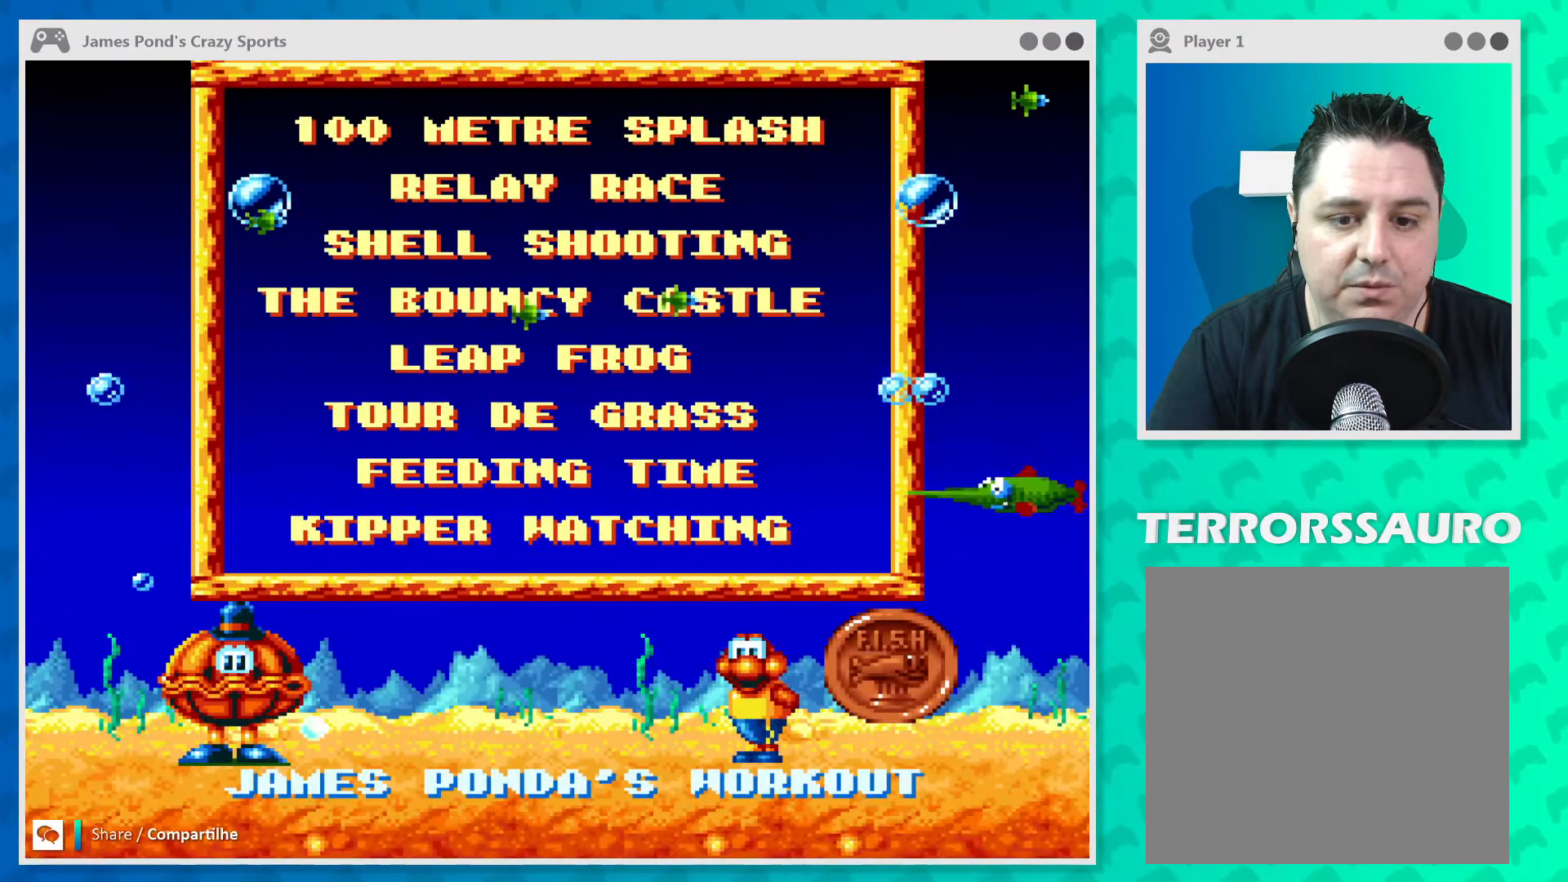
{"buttons": [], "left_stick": "center", "events": []}
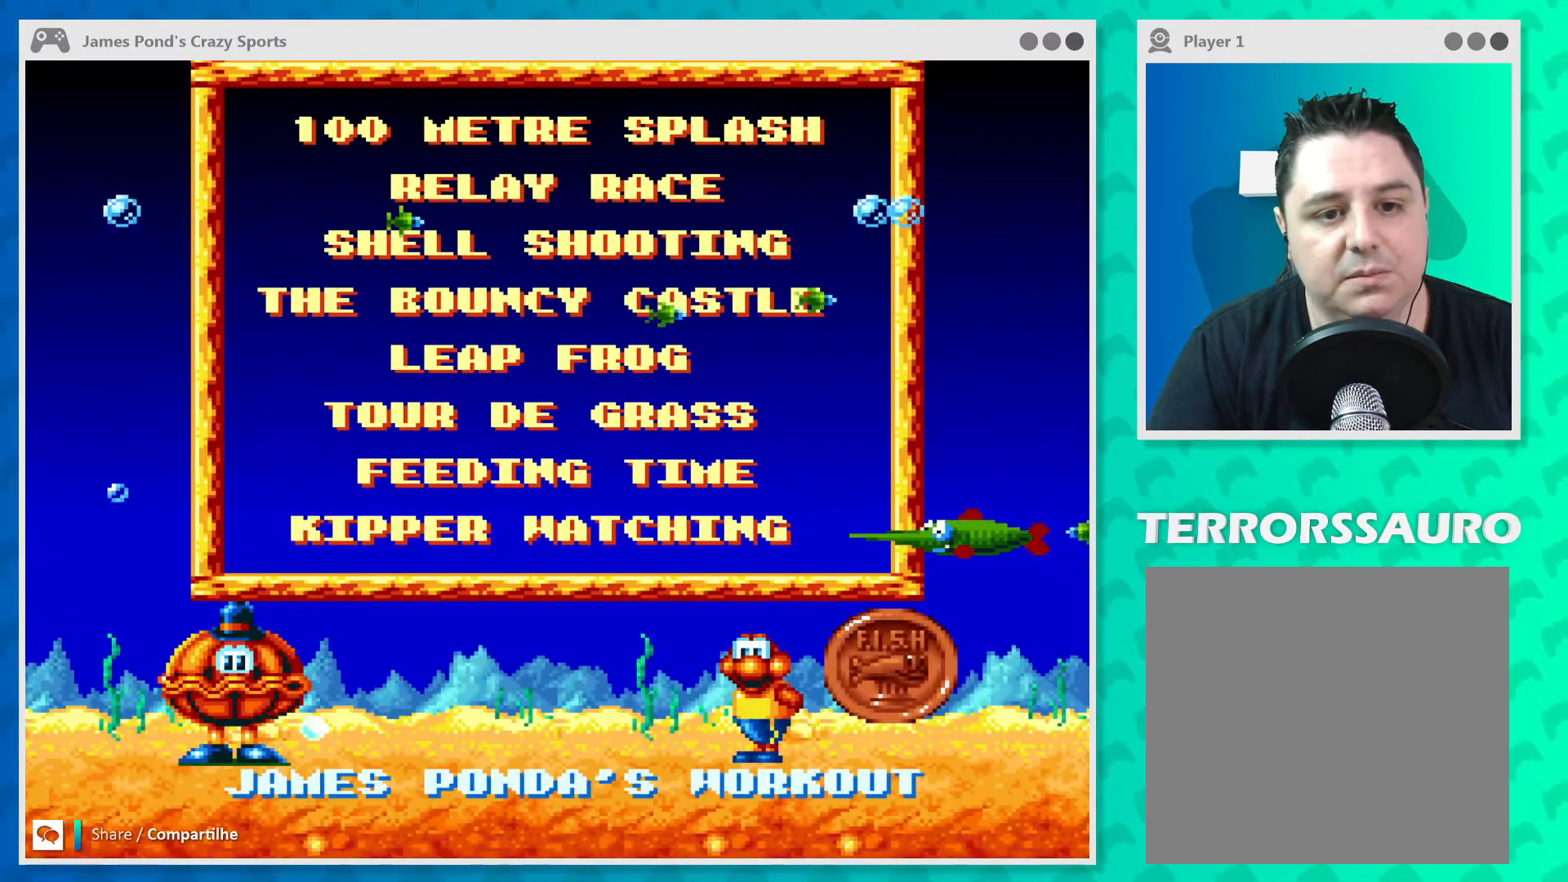
{"buttons": [], "left_stick": "center", "events": []}
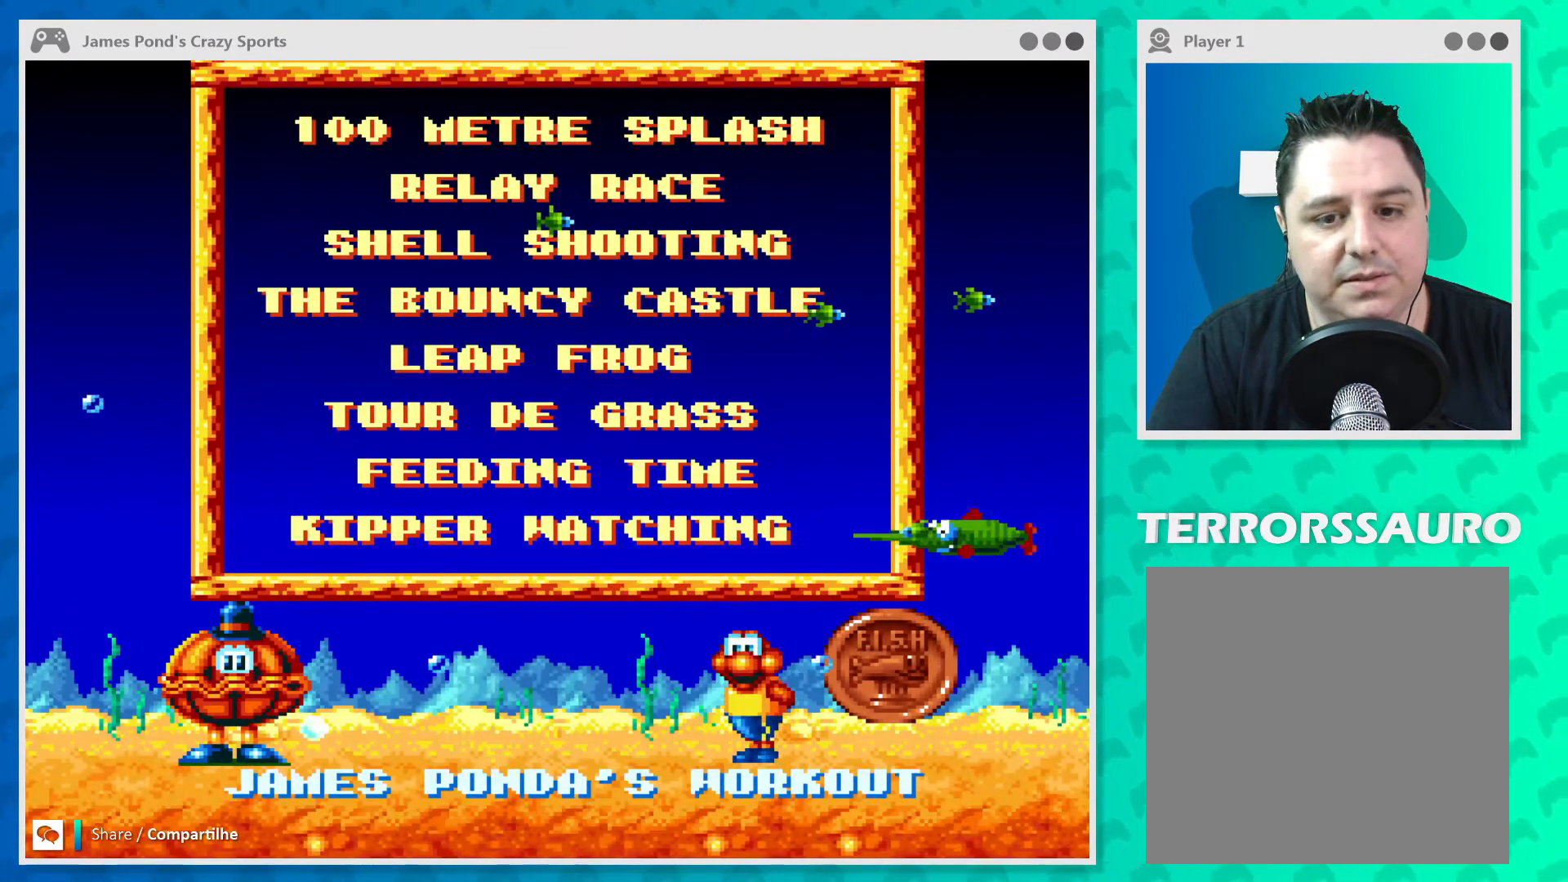
{"buttons": [], "left_stick": "center", "events": [[333, "left_stick", "up"], [500, "left_stick", "center"]]}
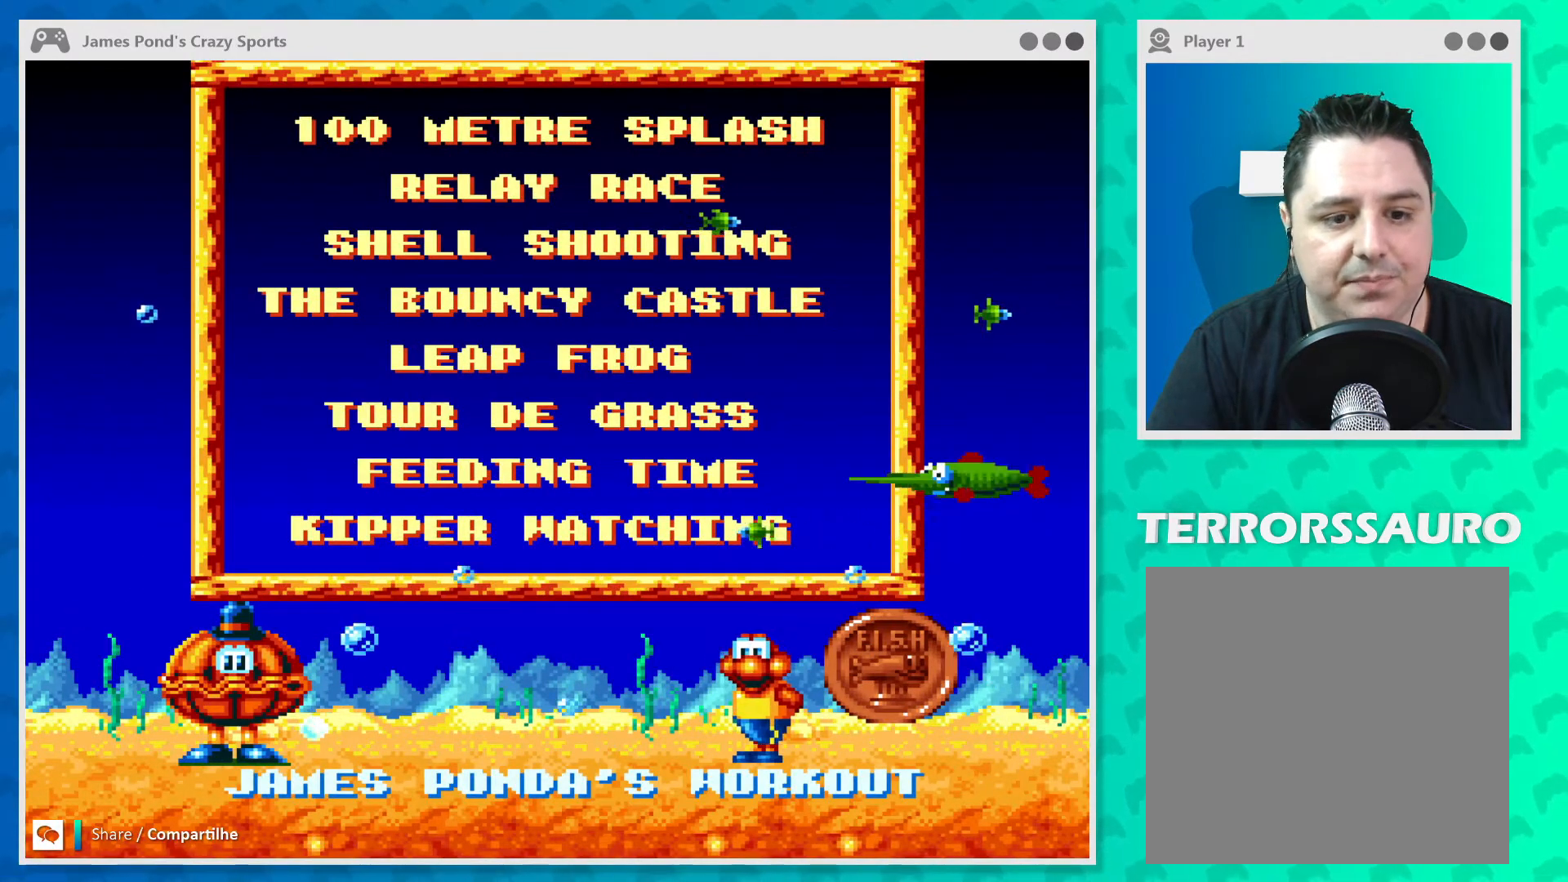
{"buttons": [], "left_stick": "center", "events": []}
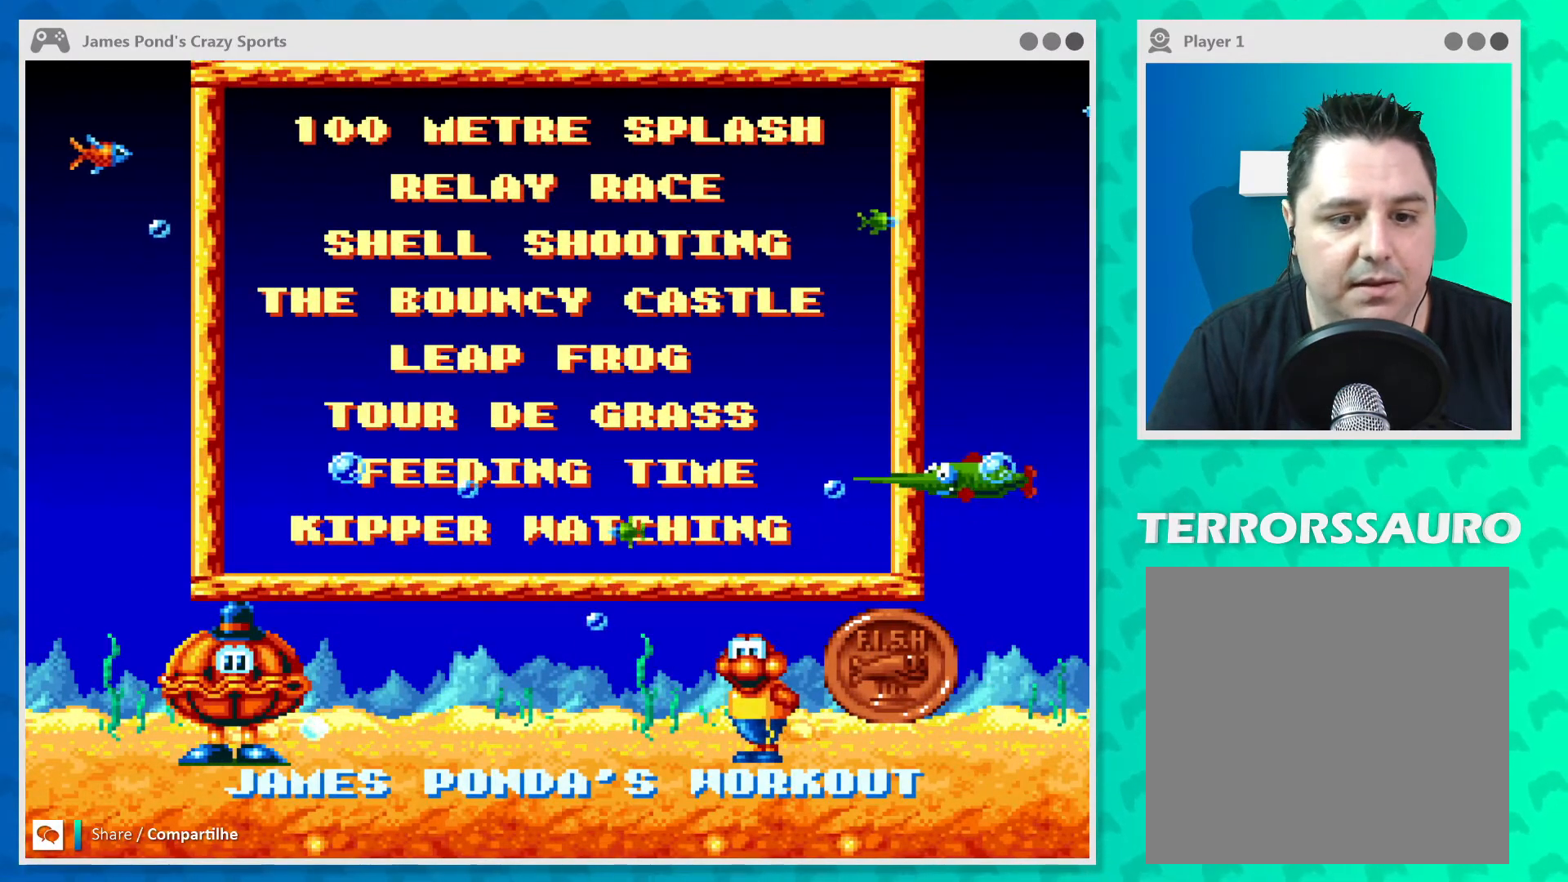
{"buttons": [], "left_stick": "center", "events": []}
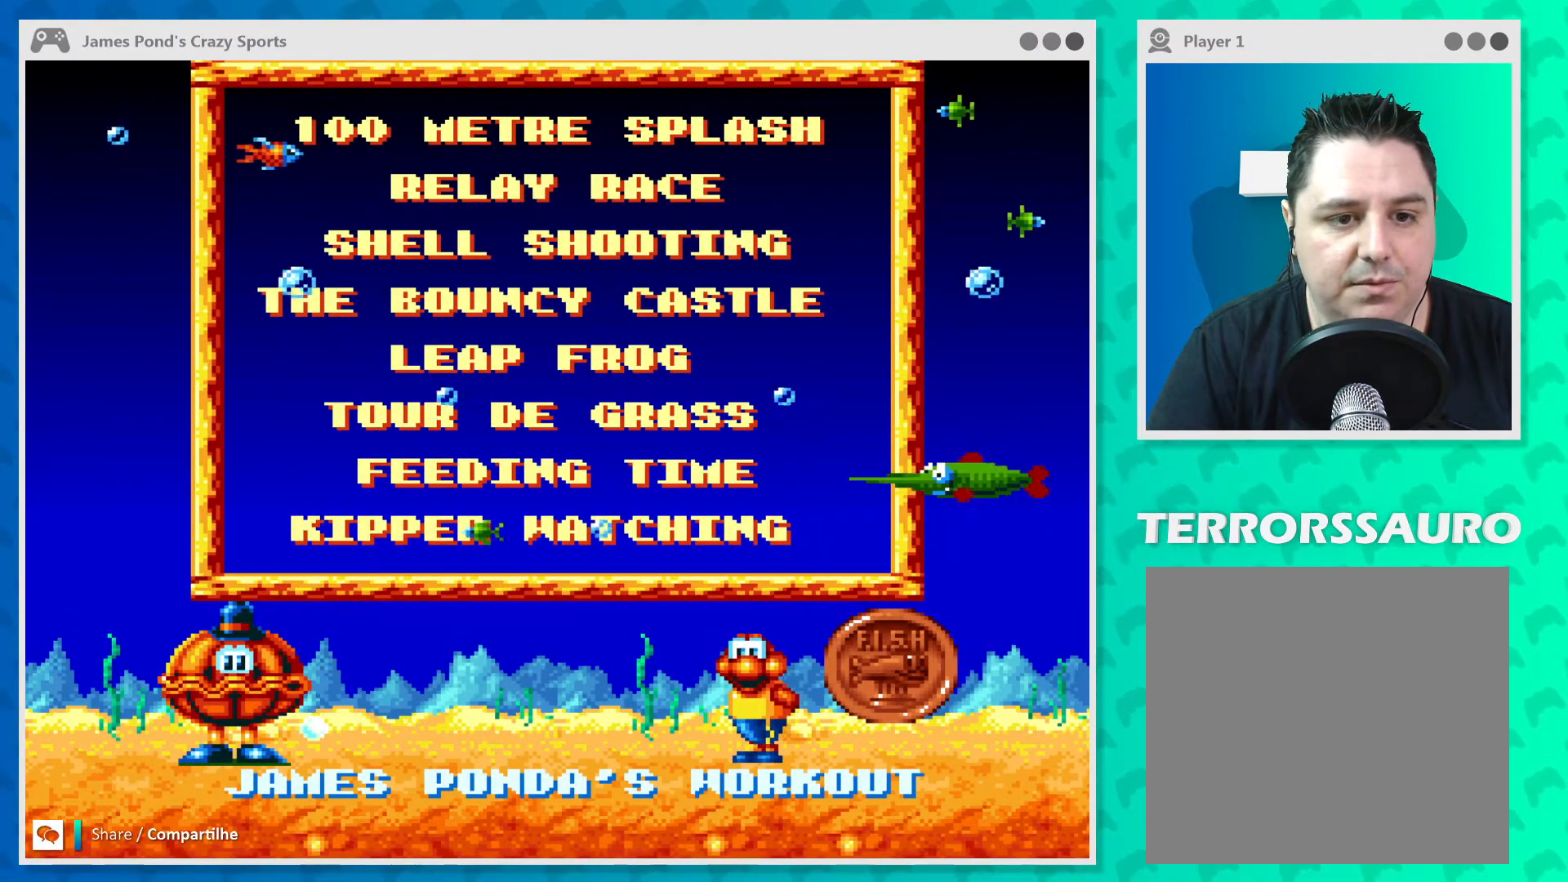
{"buttons": [], "left_stick": "center", "events": [[67, "left_stick", "up"], [267, "left_stick", "center"], [333, "left_stick", "up"], [500, "left_stick", "center"]]}
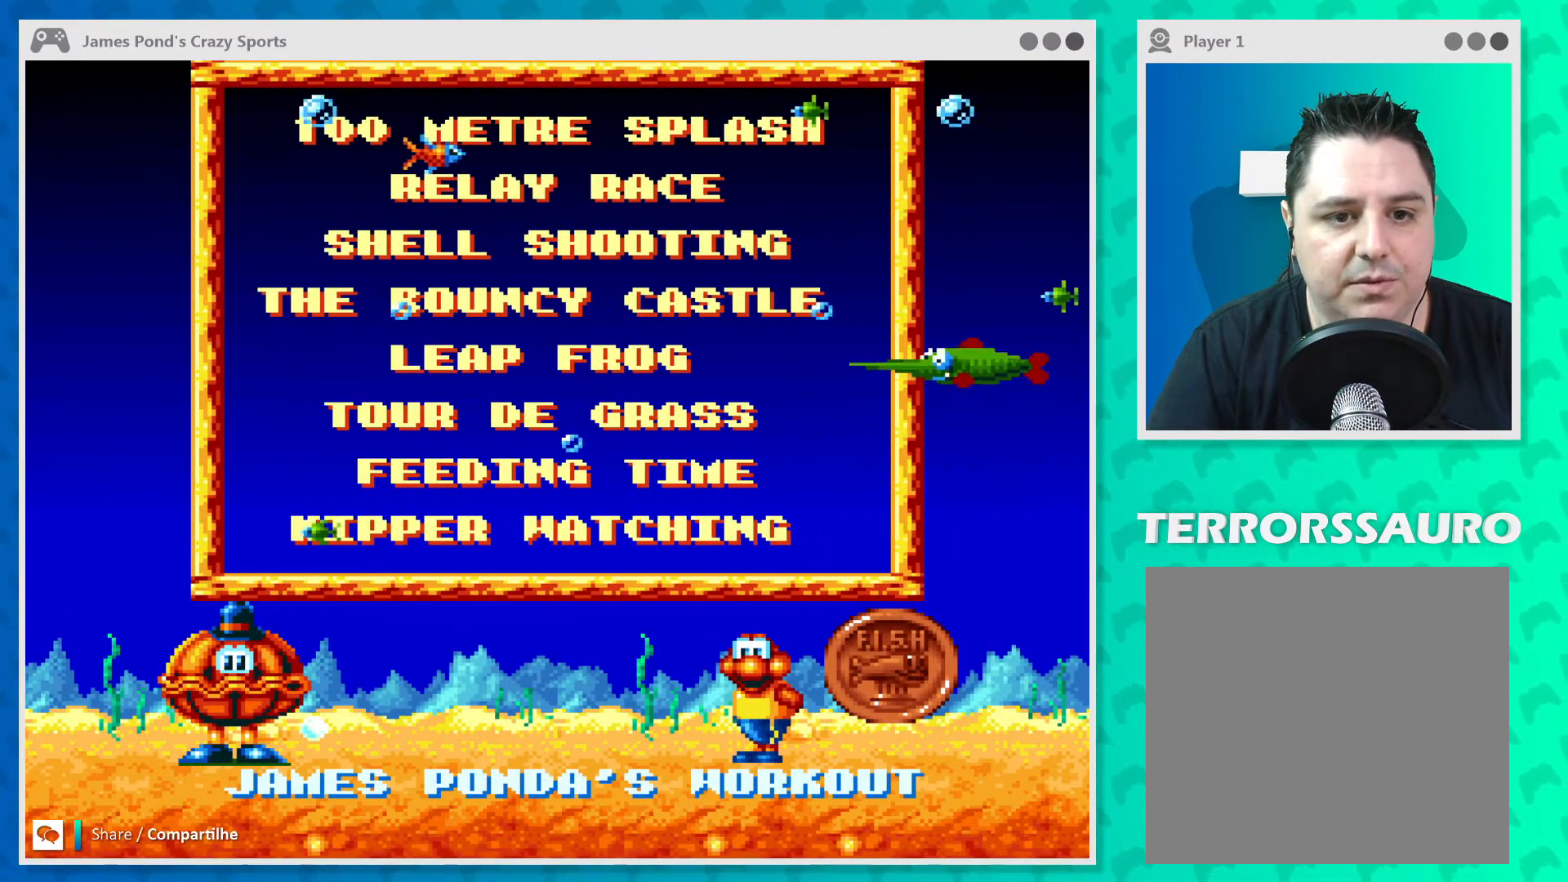
{"buttons": [], "left_stick": "up", "events": [[67, "left_stick", "up"]]}
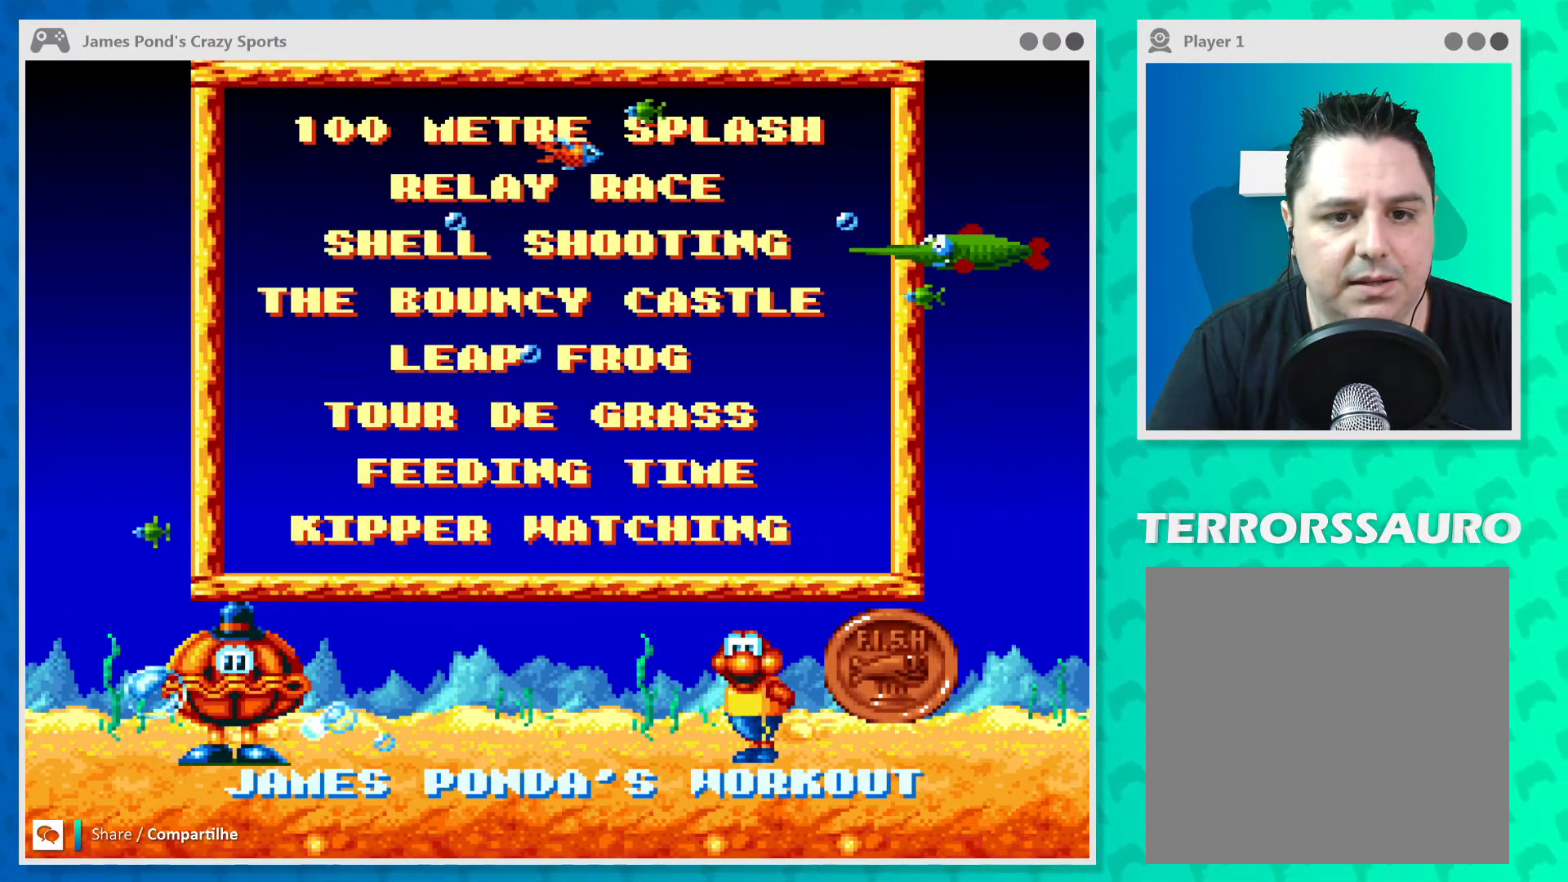
{"buttons": [], "left_stick": "center", "events": [[233, "left_stick", "center"]]}
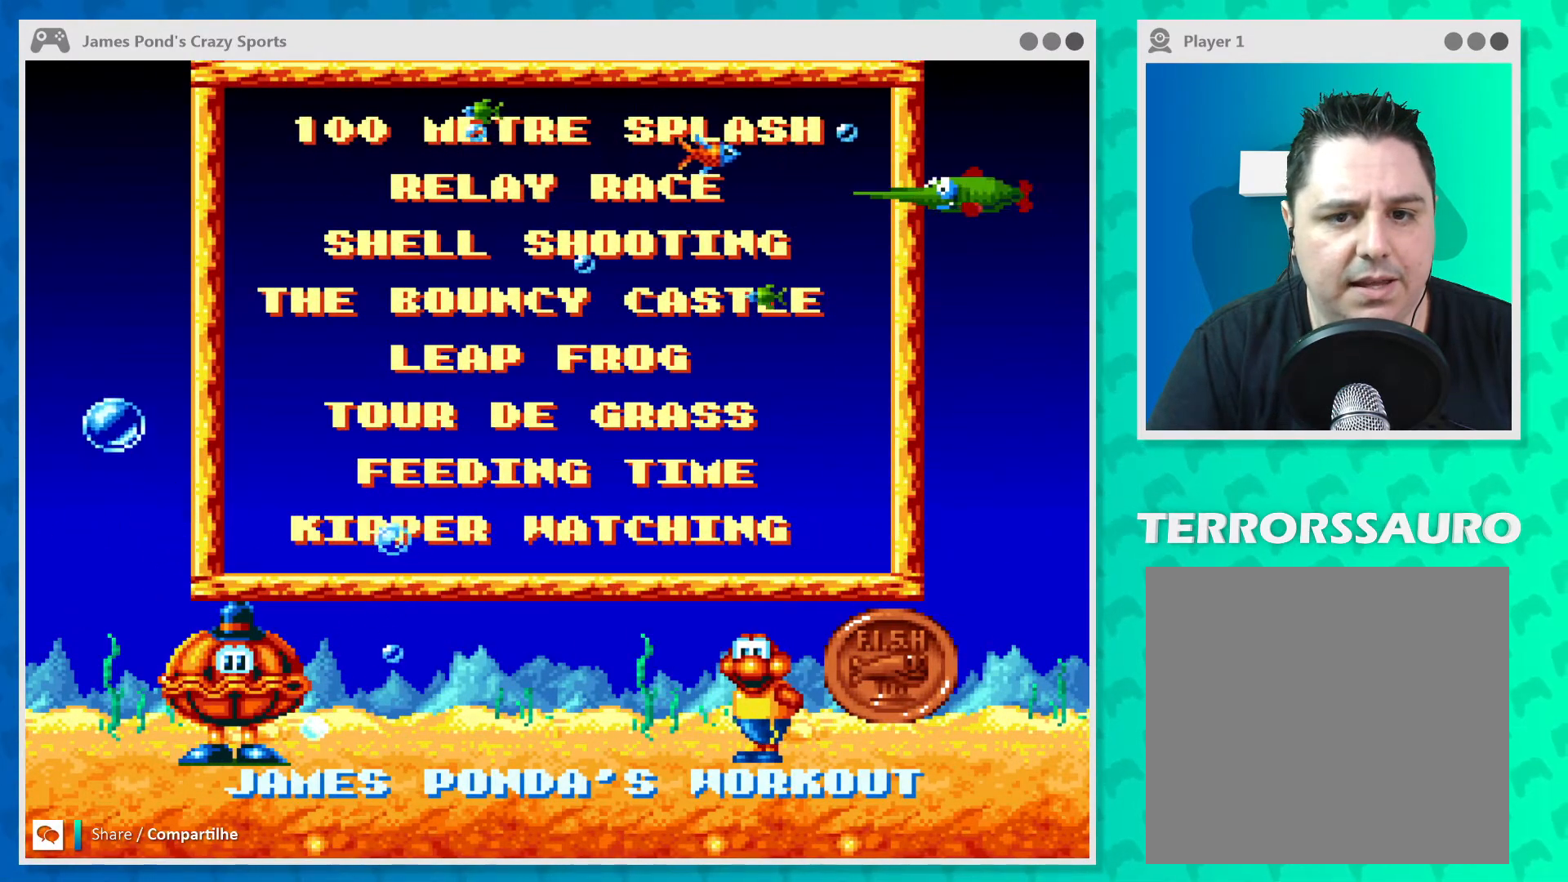
{"buttons": [], "left_stick": "center", "events": []}
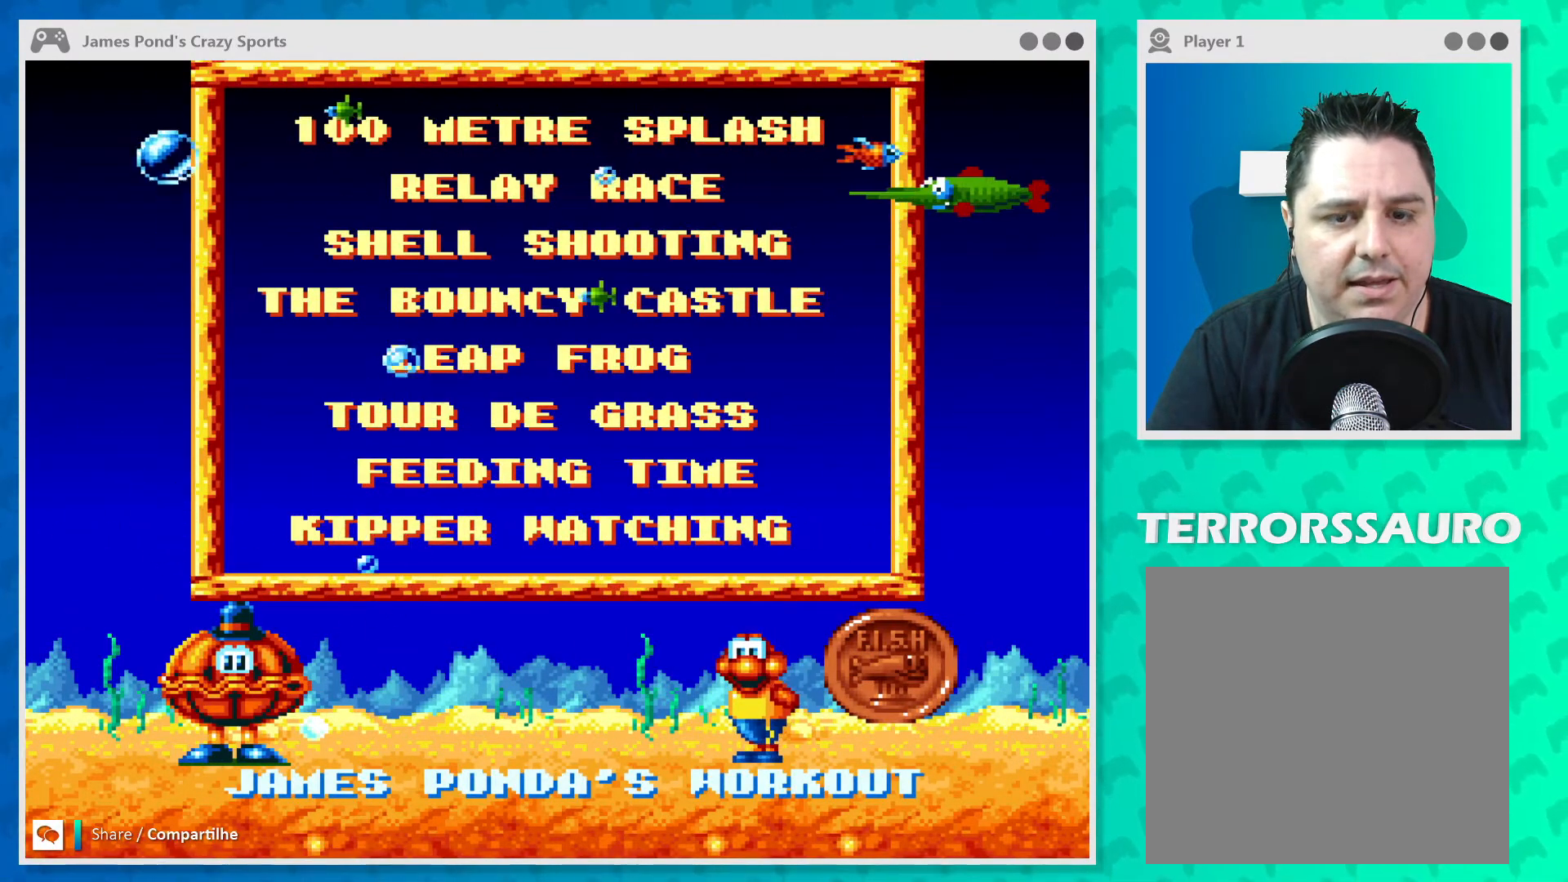
{"buttons": [], "left_stick": "center", "events": []}
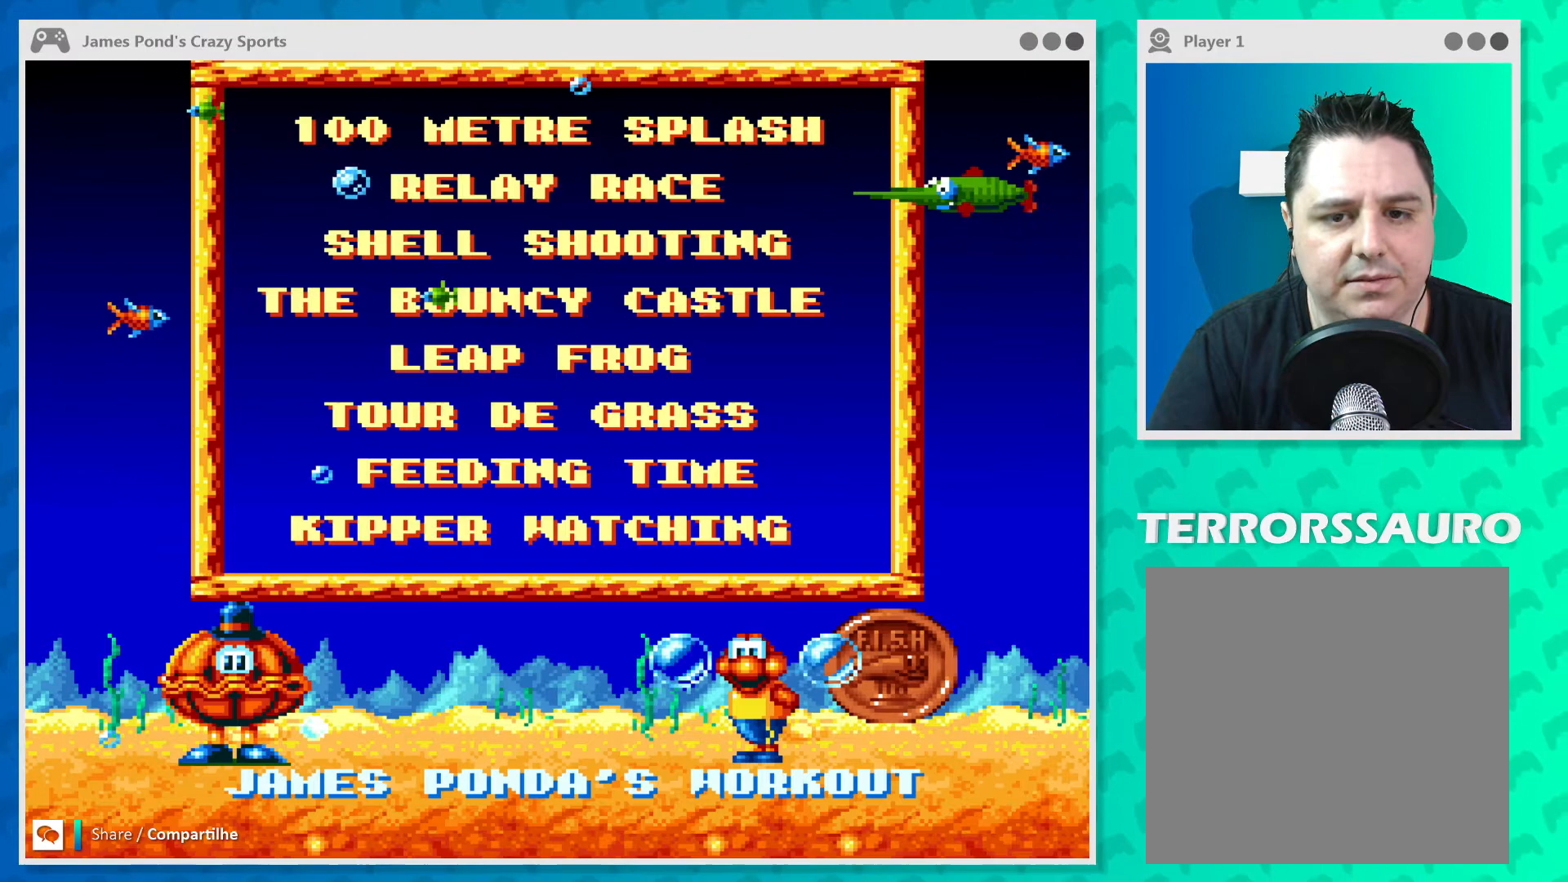
{"buttons": [], "left_stick": "center", "events": [[200, "START", "down"], [333, "START", "up"]]}
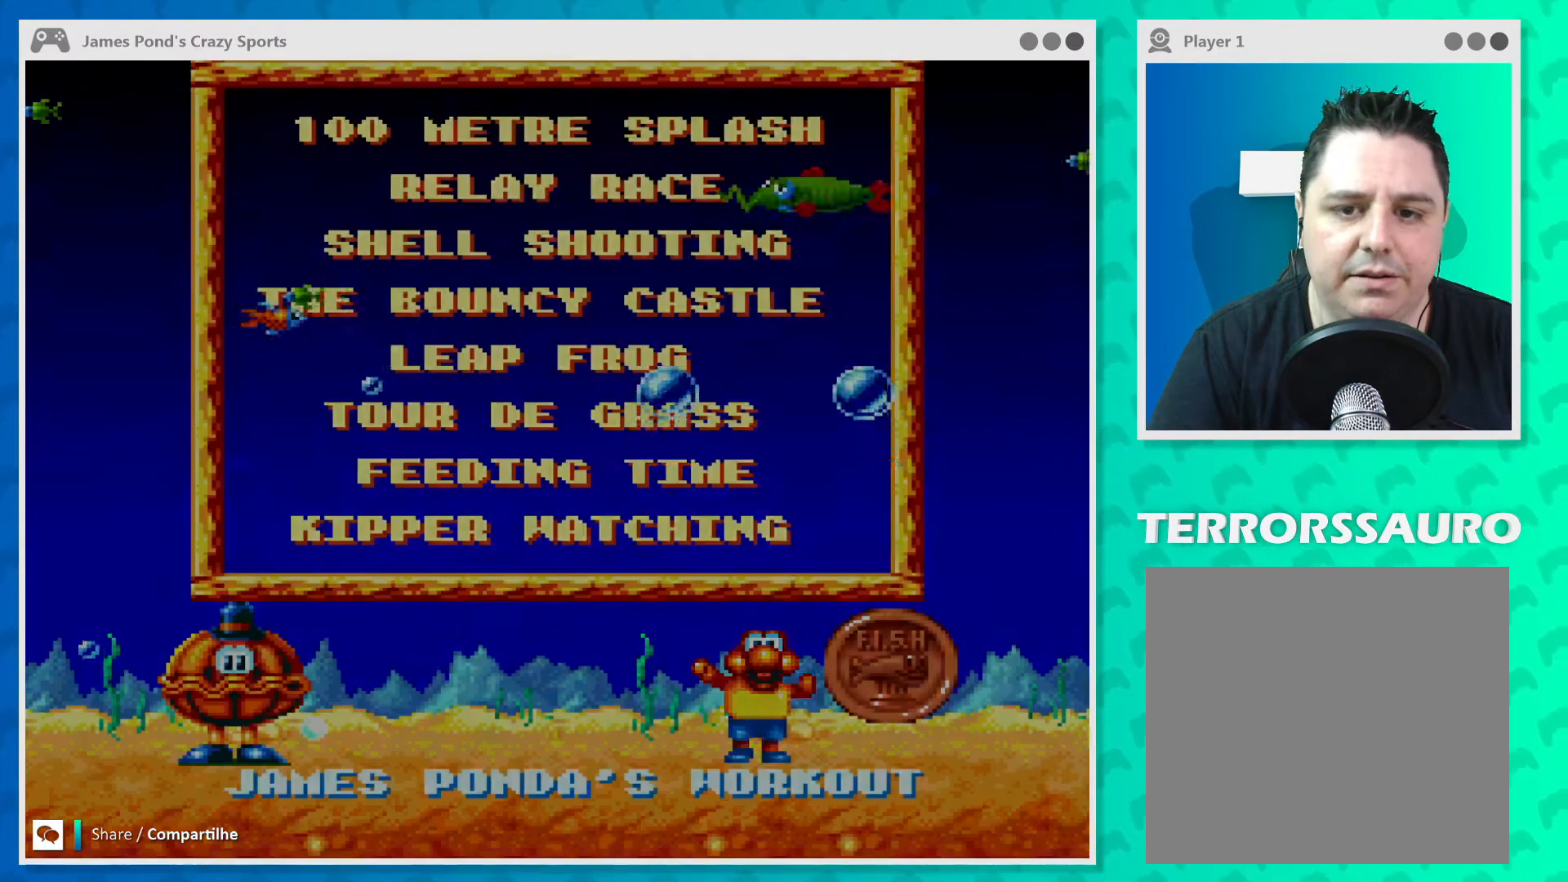
{"buttons": [], "left_stick": "center", "events": []}
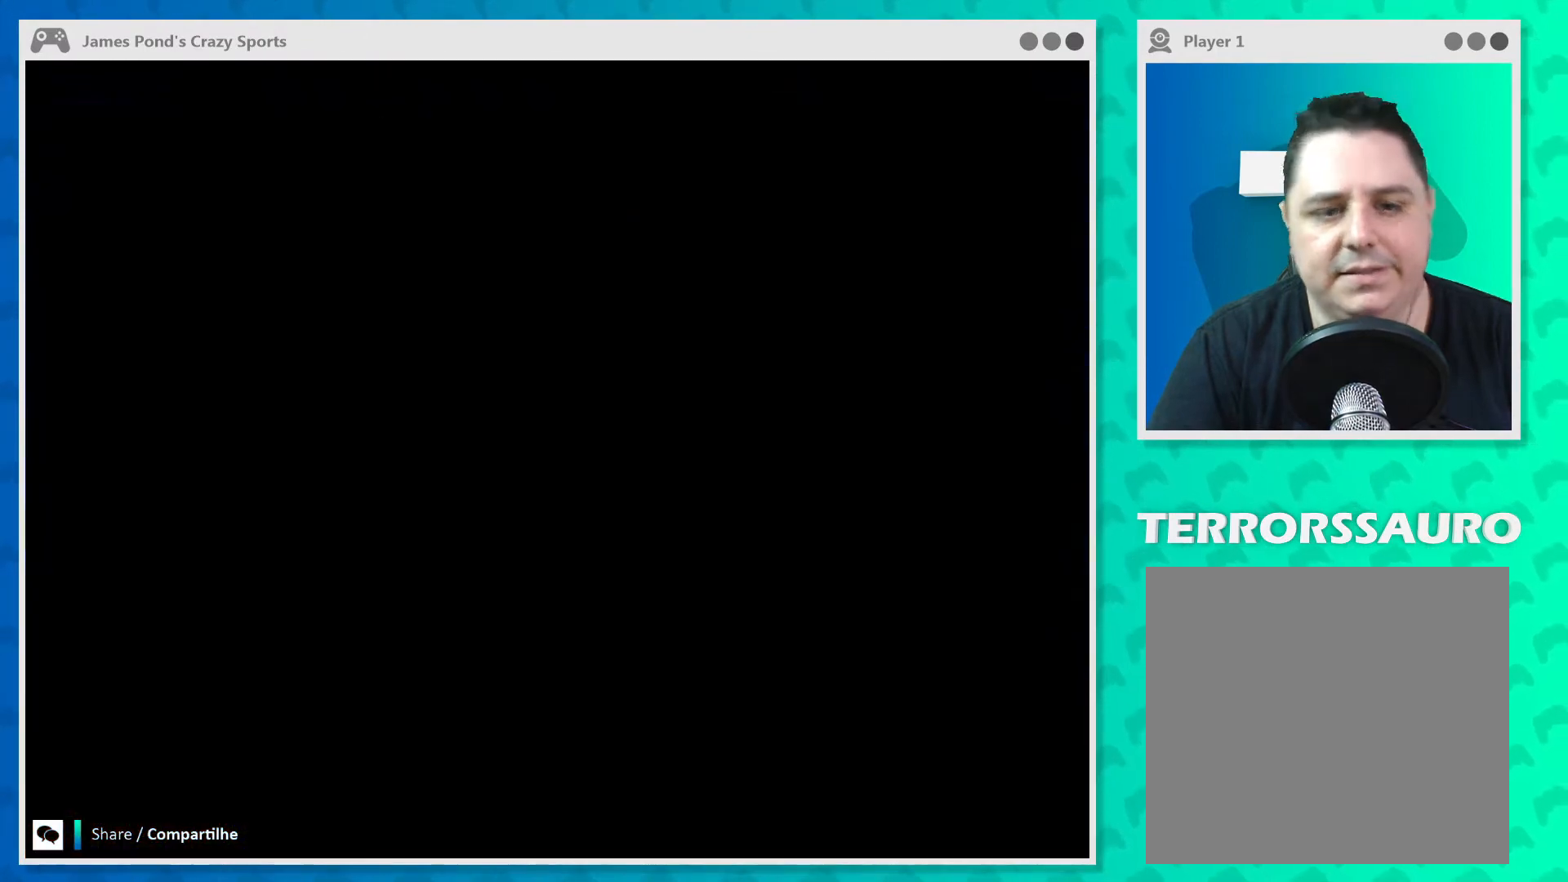
{"buttons": [], "left_stick": "center", "events": []}
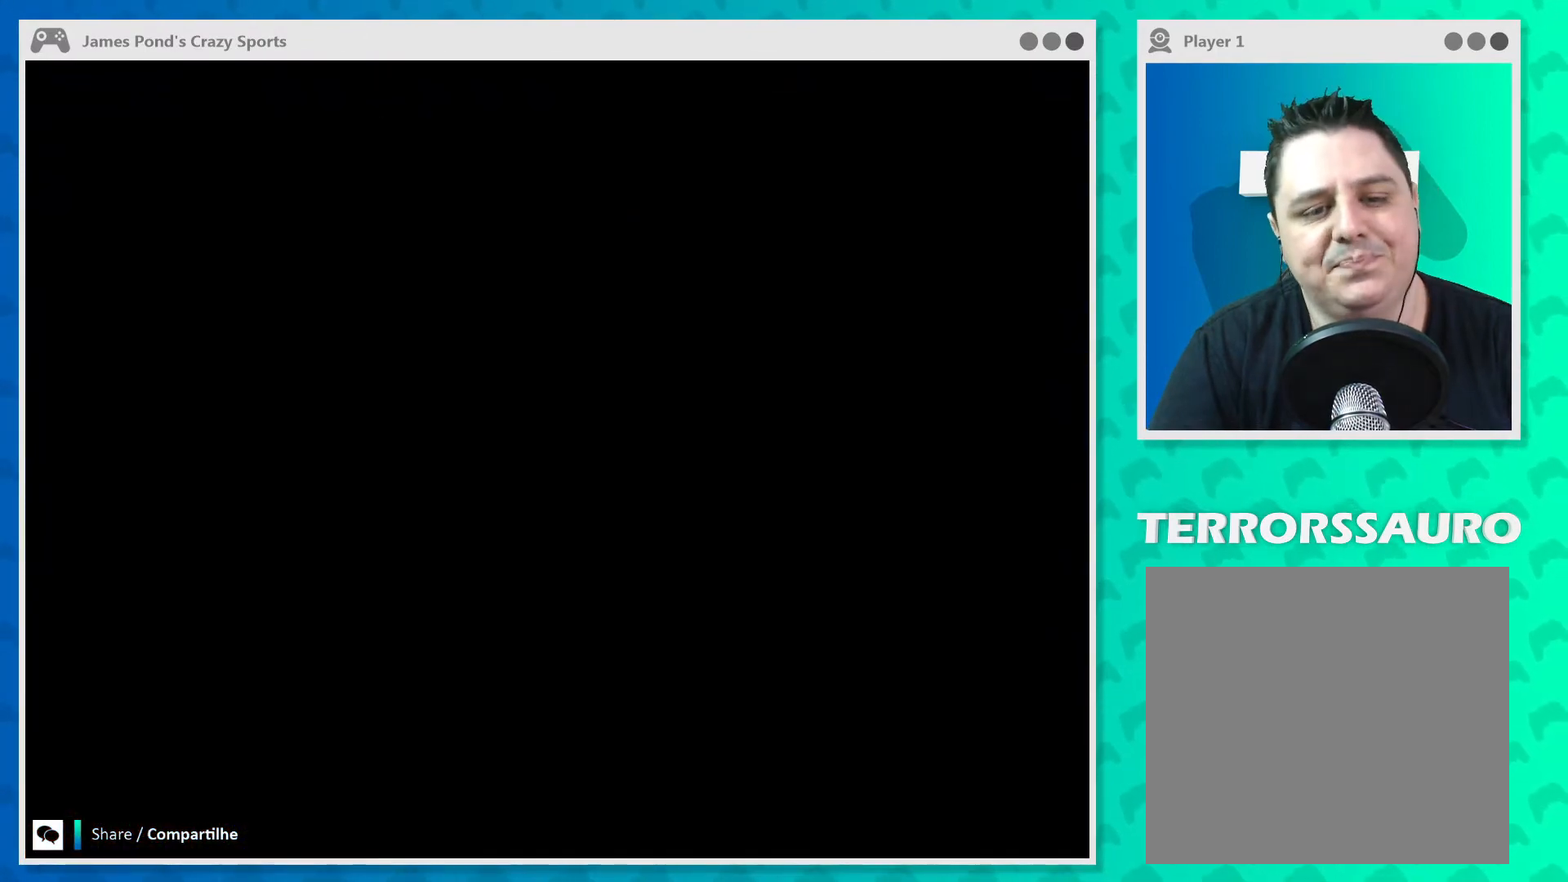
{"buttons": [], "left_stick": "center", "events": []}
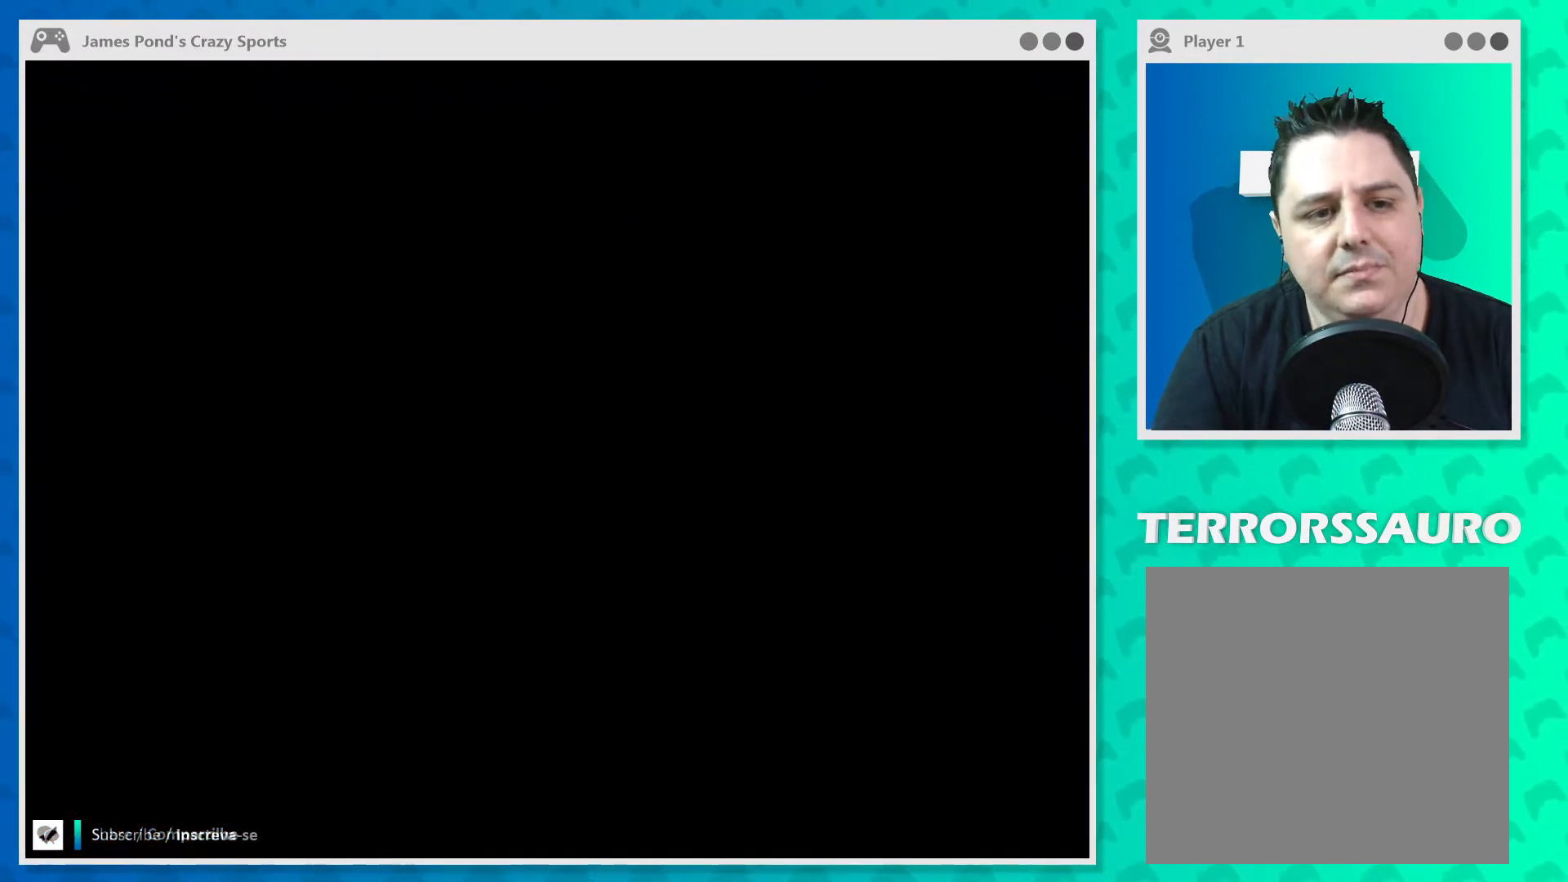
{"buttons": [], "left_stick": "center", "events": []}
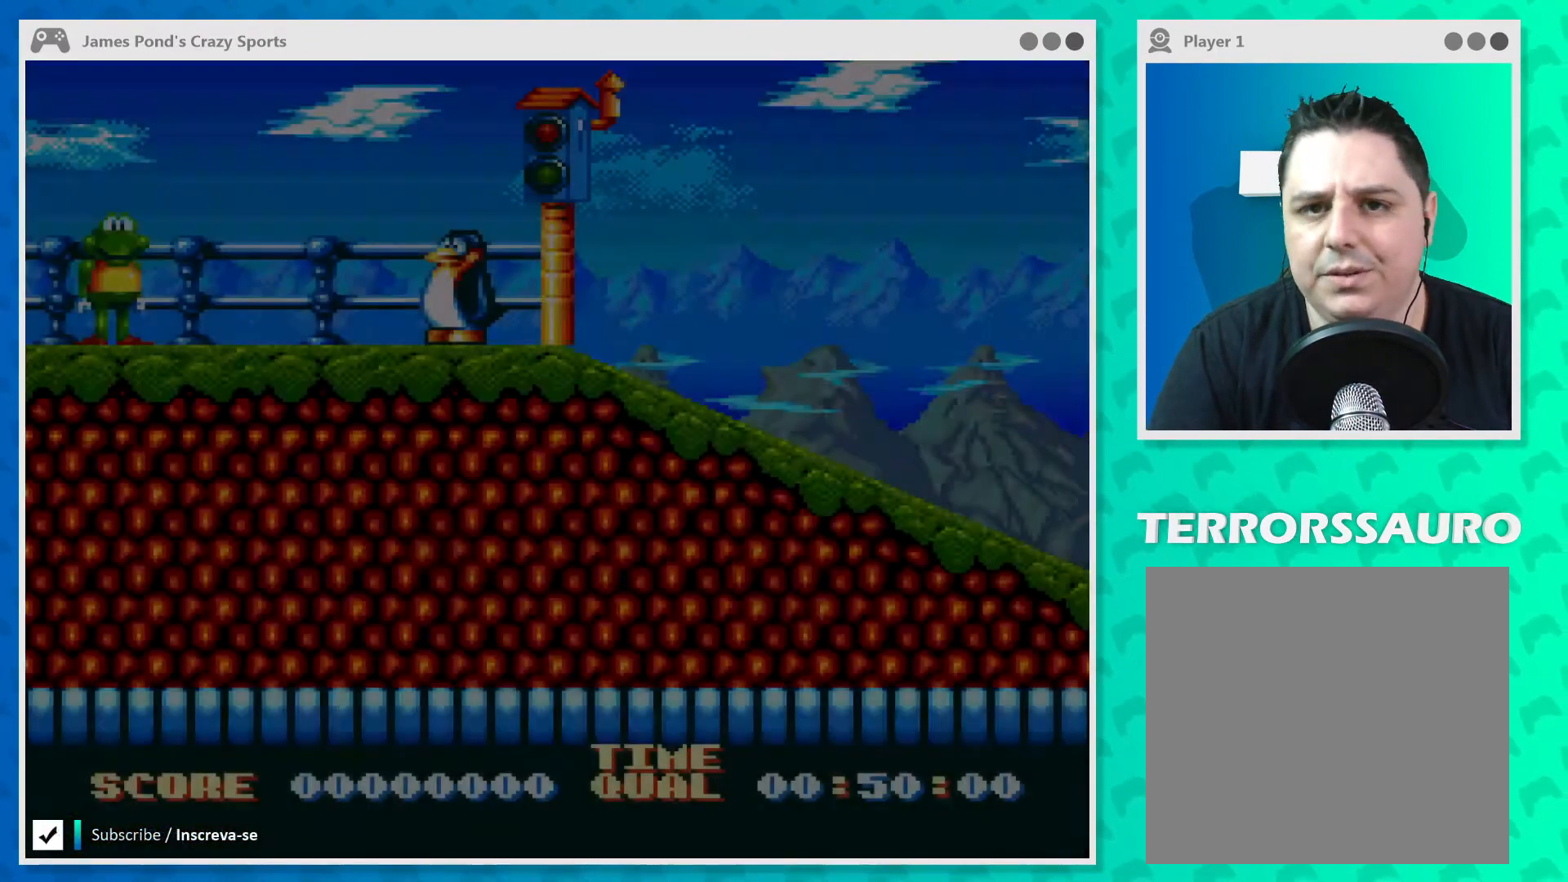
{"buttons": [], "left_stick": "center", "events": []}
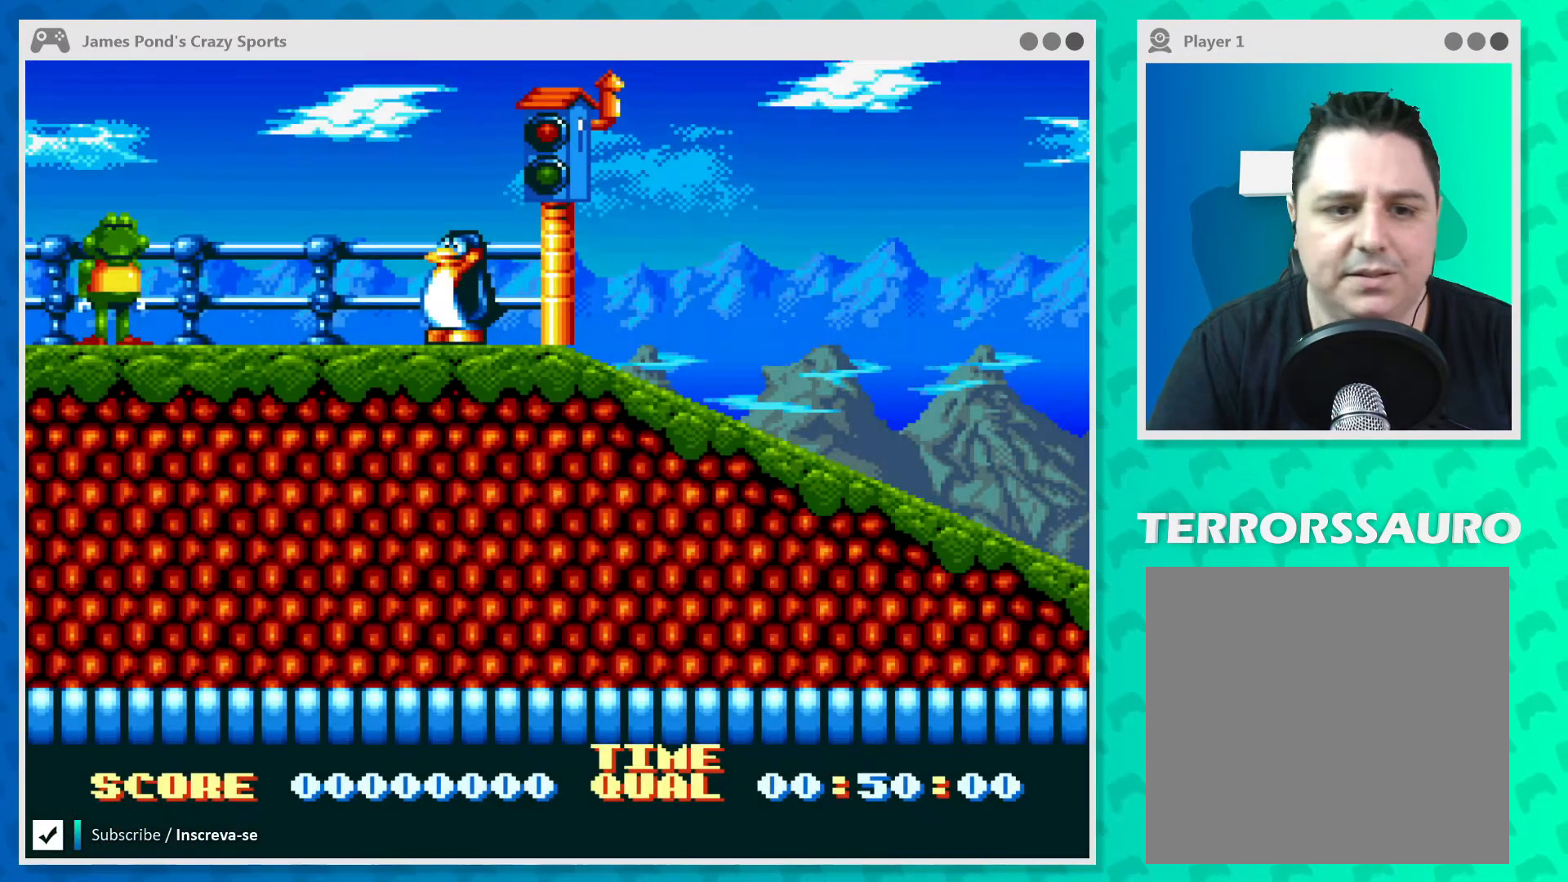
{"buttons": [], "left_stick": "center", "events": []}
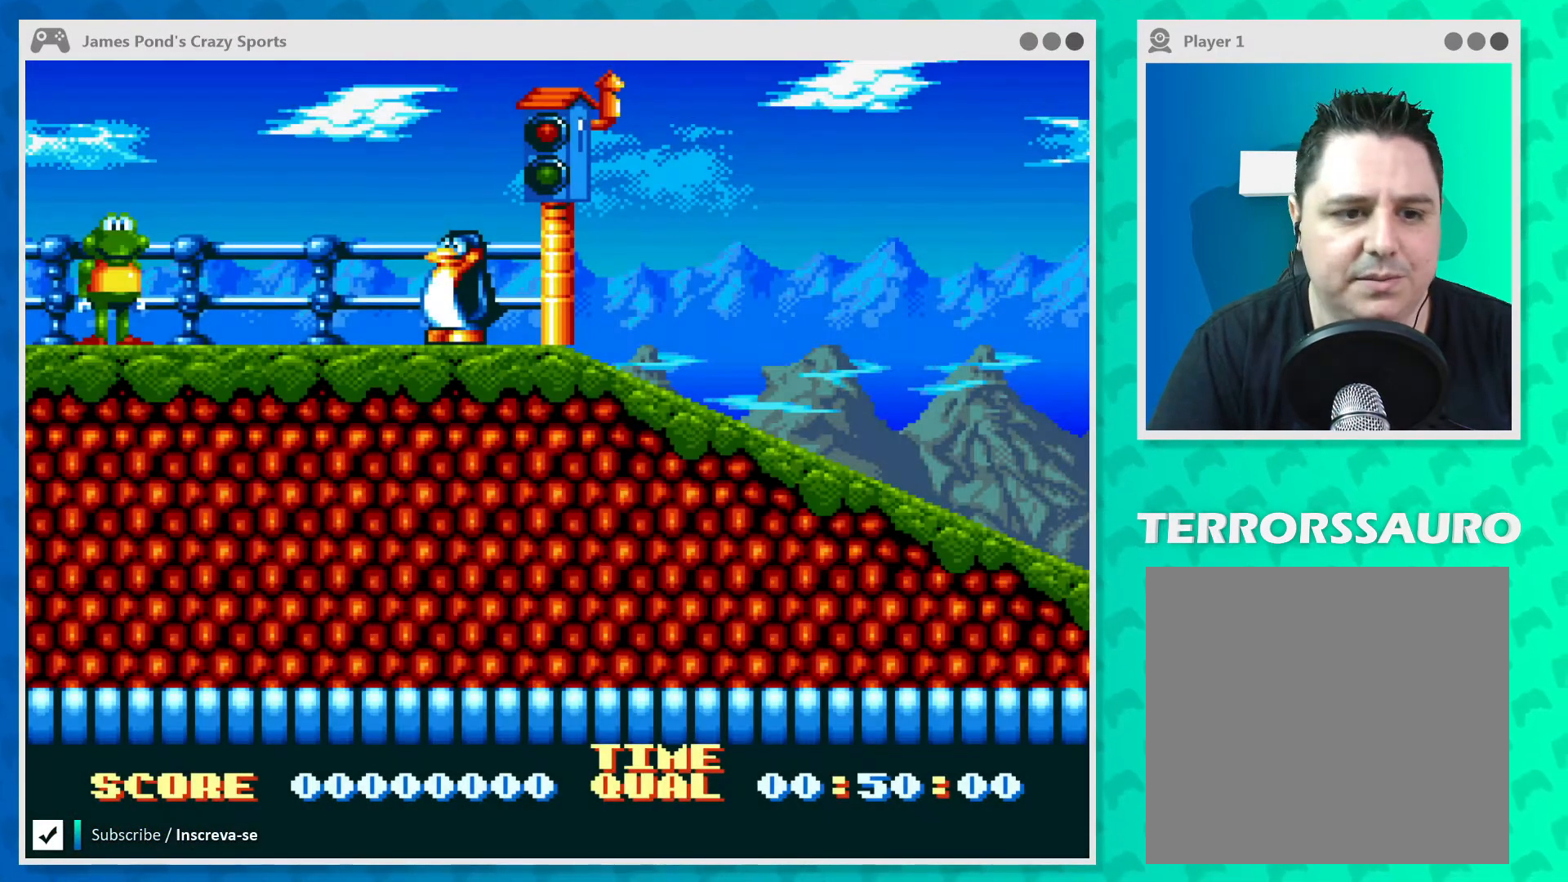
{"buttons": [], "left_stick": "center", "events": []}
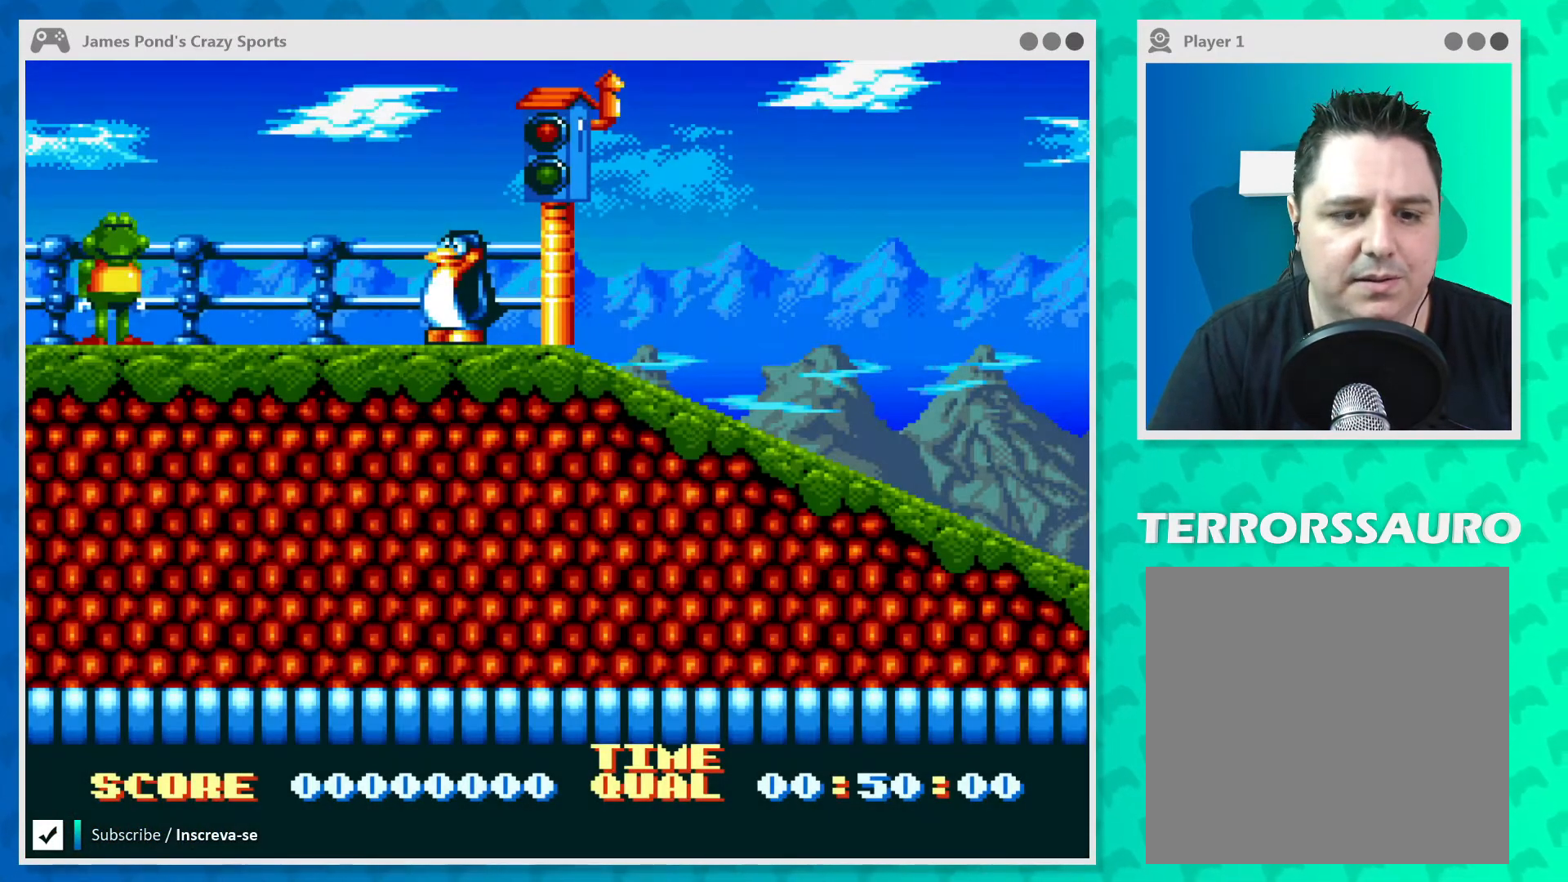
{"buttons": [], "left_stick": "center", "events": []}
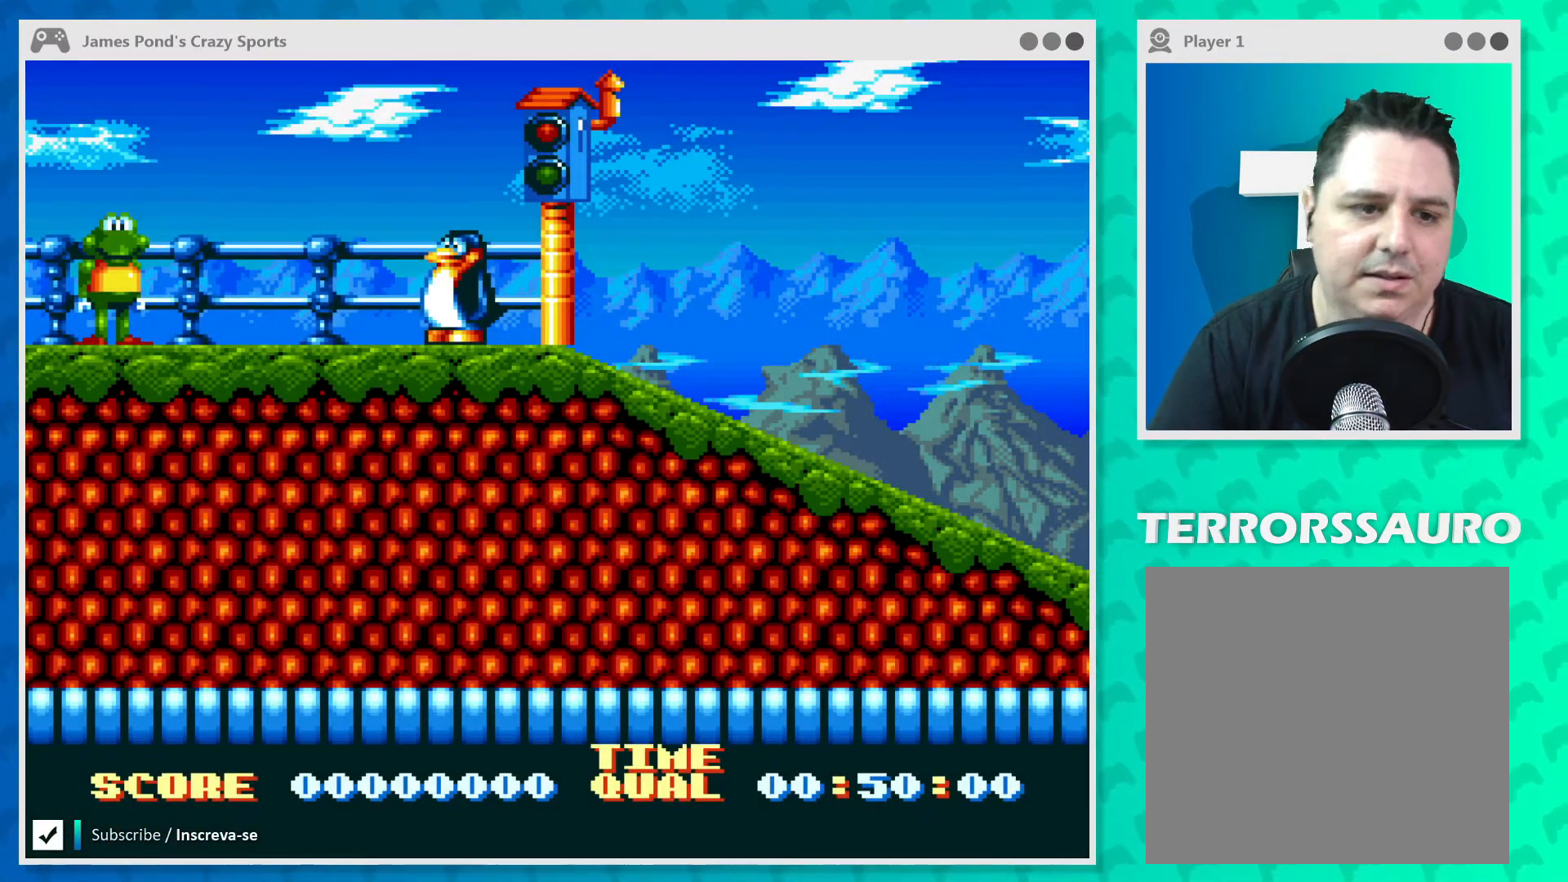
{"buttons": [], "left_stick": "center", "events": []}
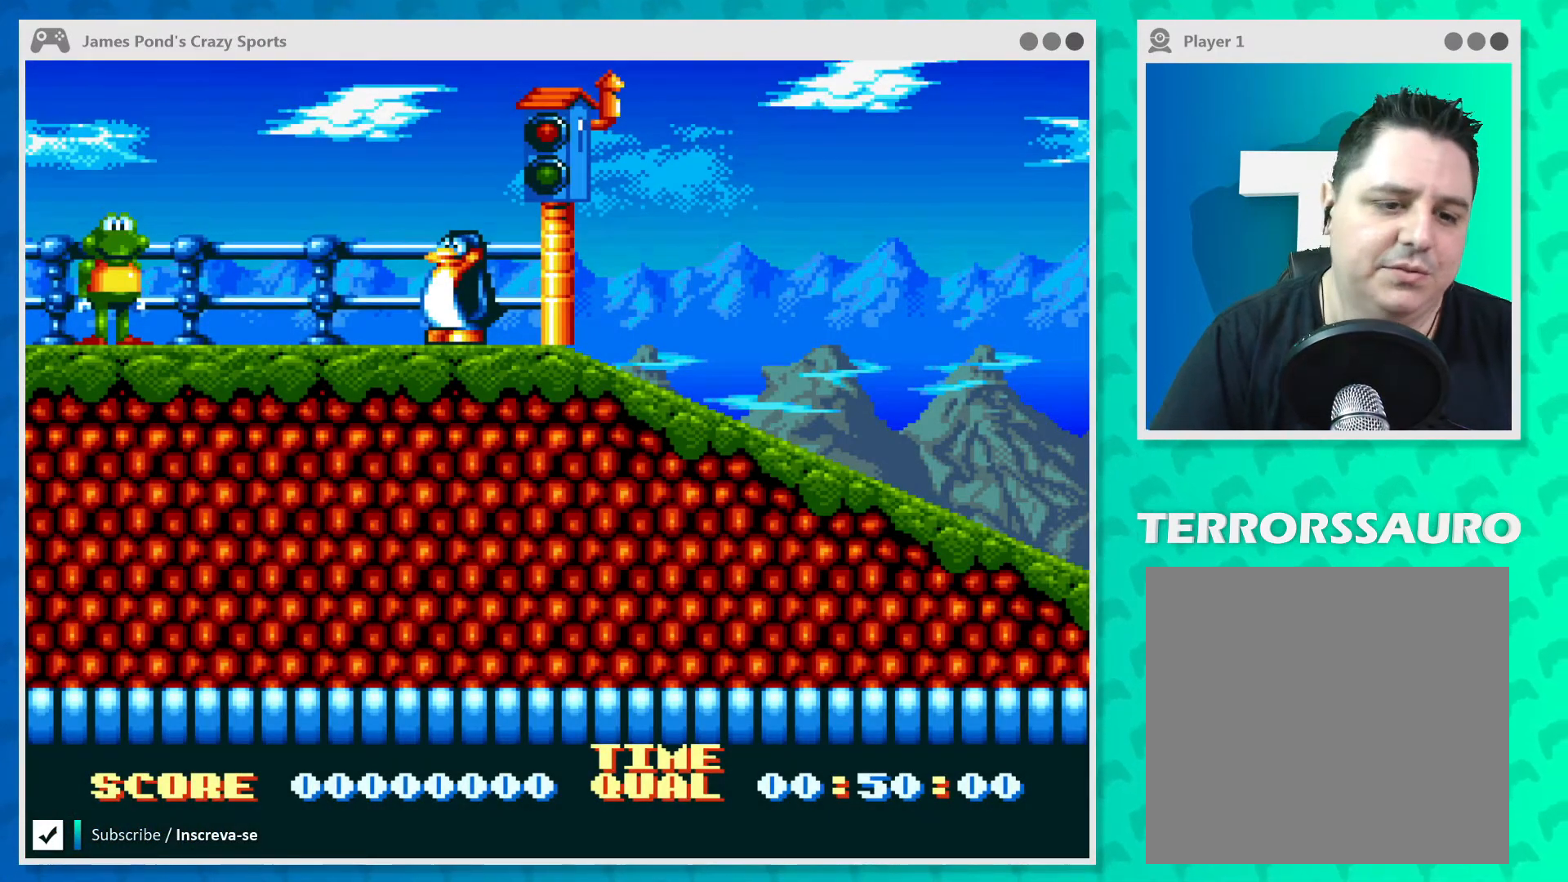
{"buttons": [], "left_stick": "center", "events": []}
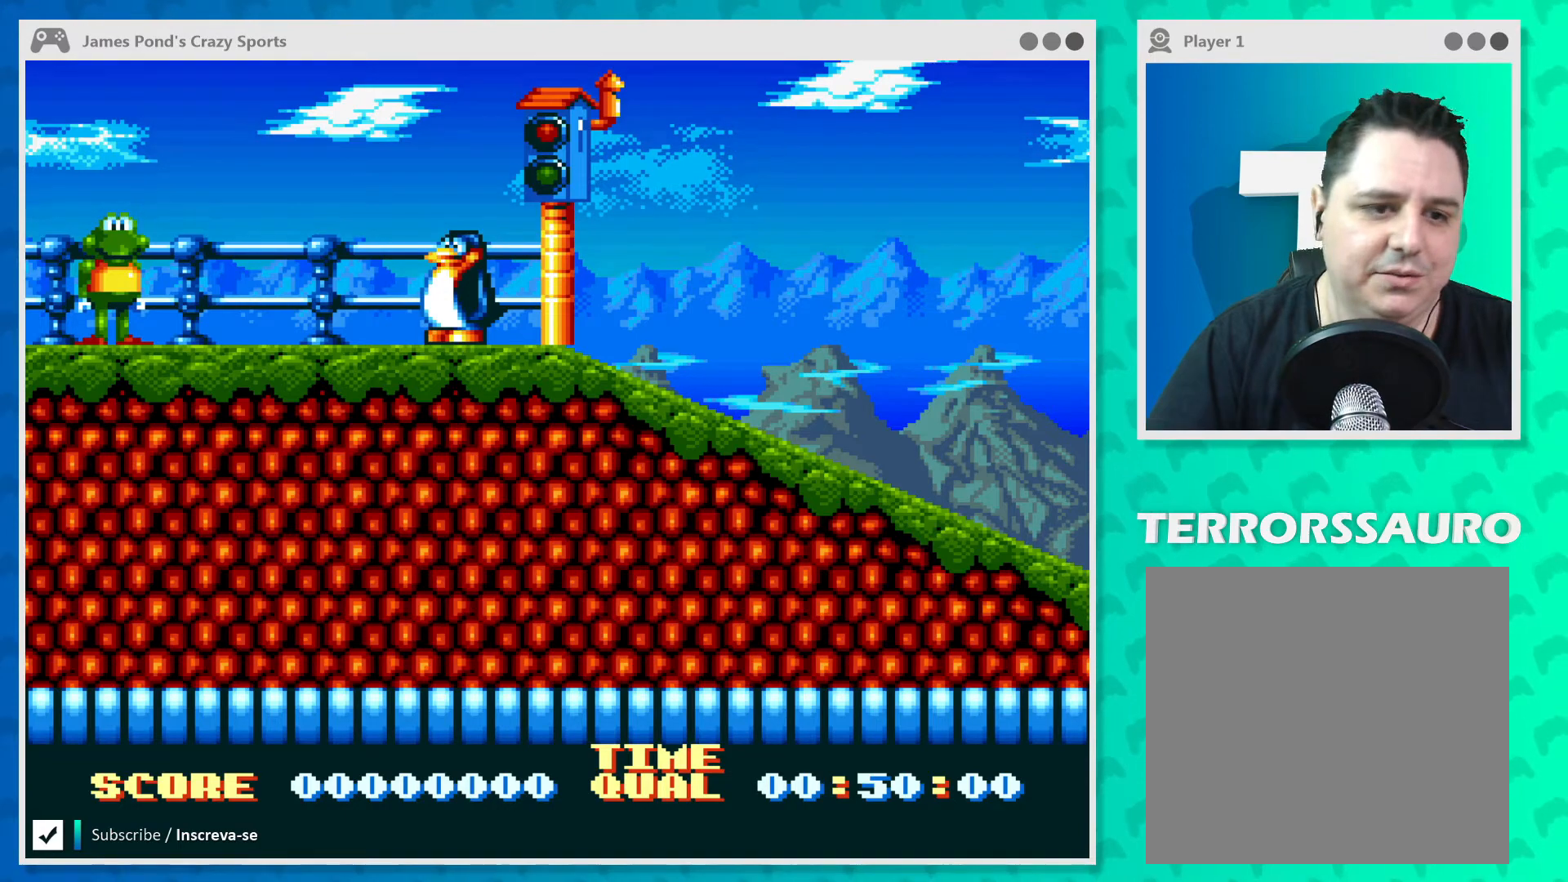
{"buttons": ["B"], "left_stick": "center", "events": [[100, "B", "down"], [133, "B", "up"], [167, "A", "down"], [267, "A", "up"], [300, "B", "down"], [367, "B", "up"], [400, "A", "down"], [467, "A", "up"], [467, "B", "down"]]}
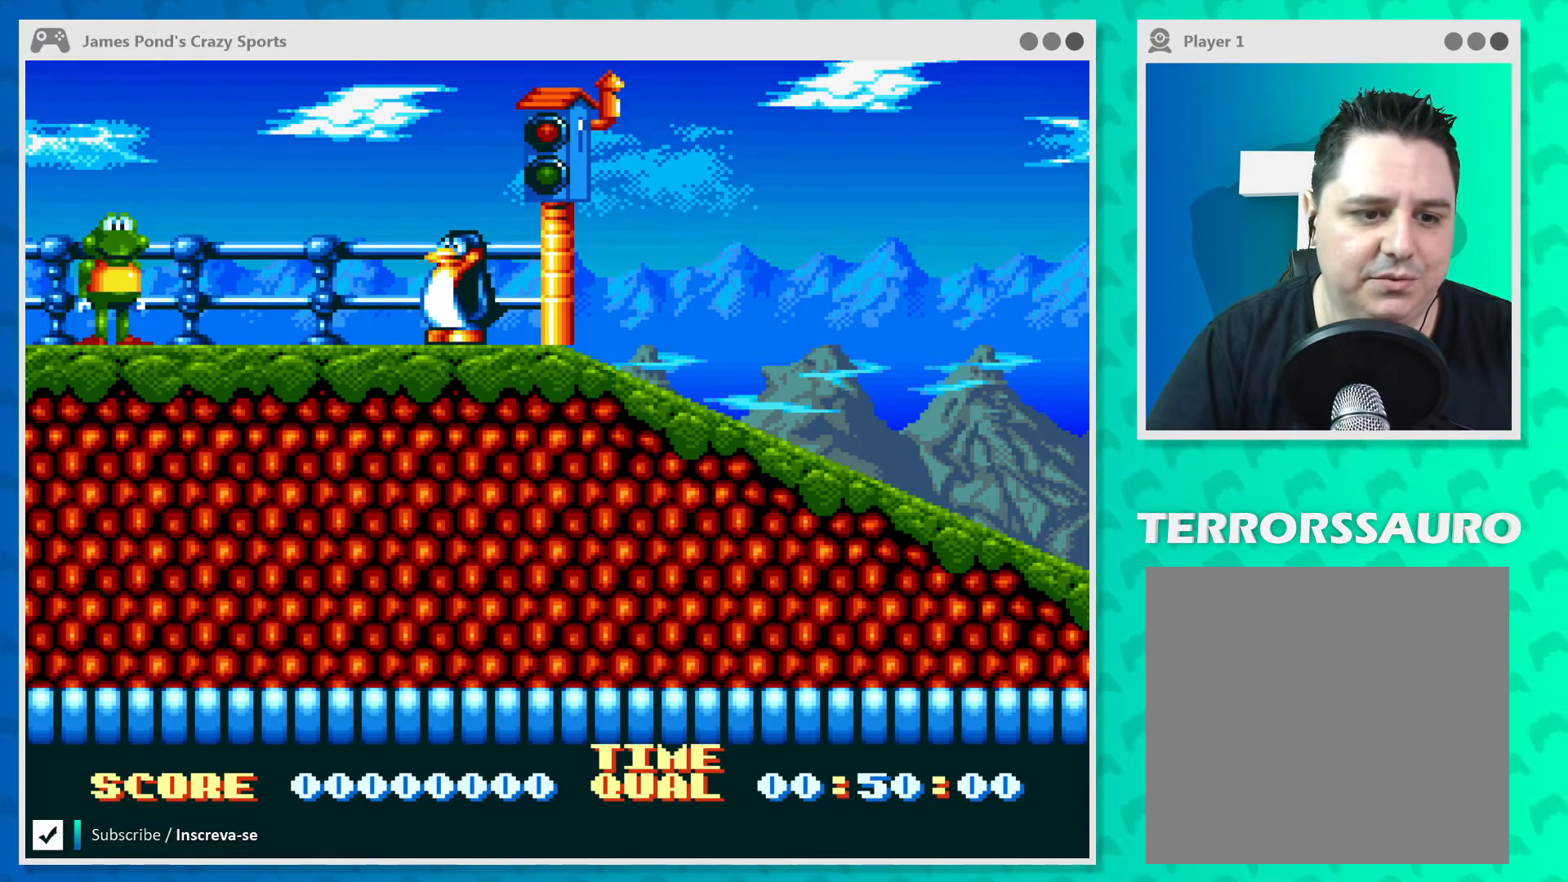
{"buttons": [], "left_stick": "center", "events": [[67, "B", "up"], [100, "A", "down"], [200, "A", "up"]]}
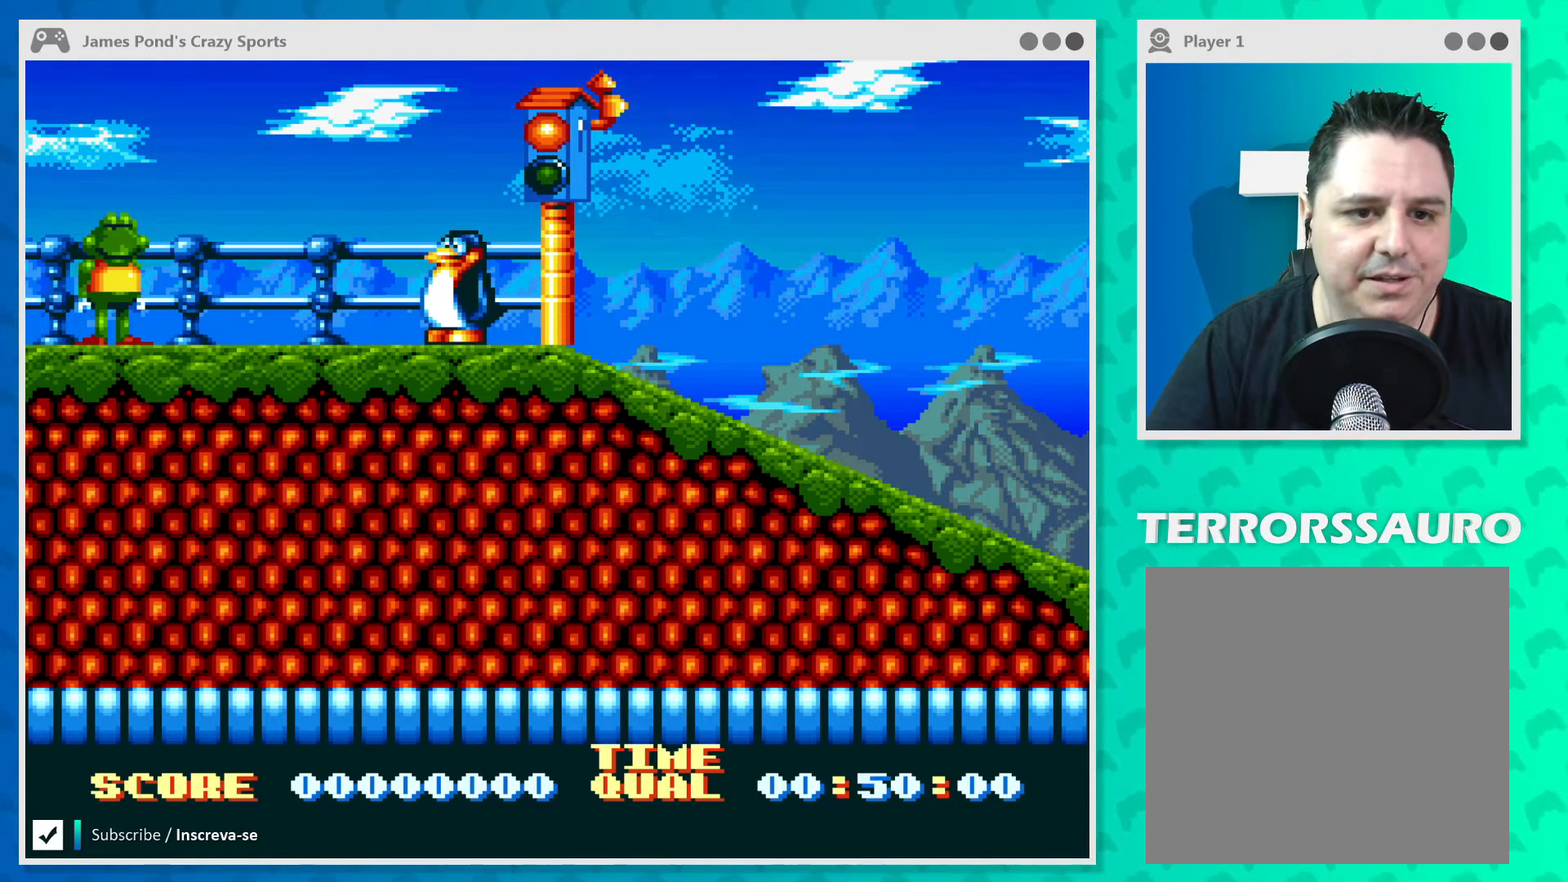
{"buttons": [], "left_stick": "center", "events": []}